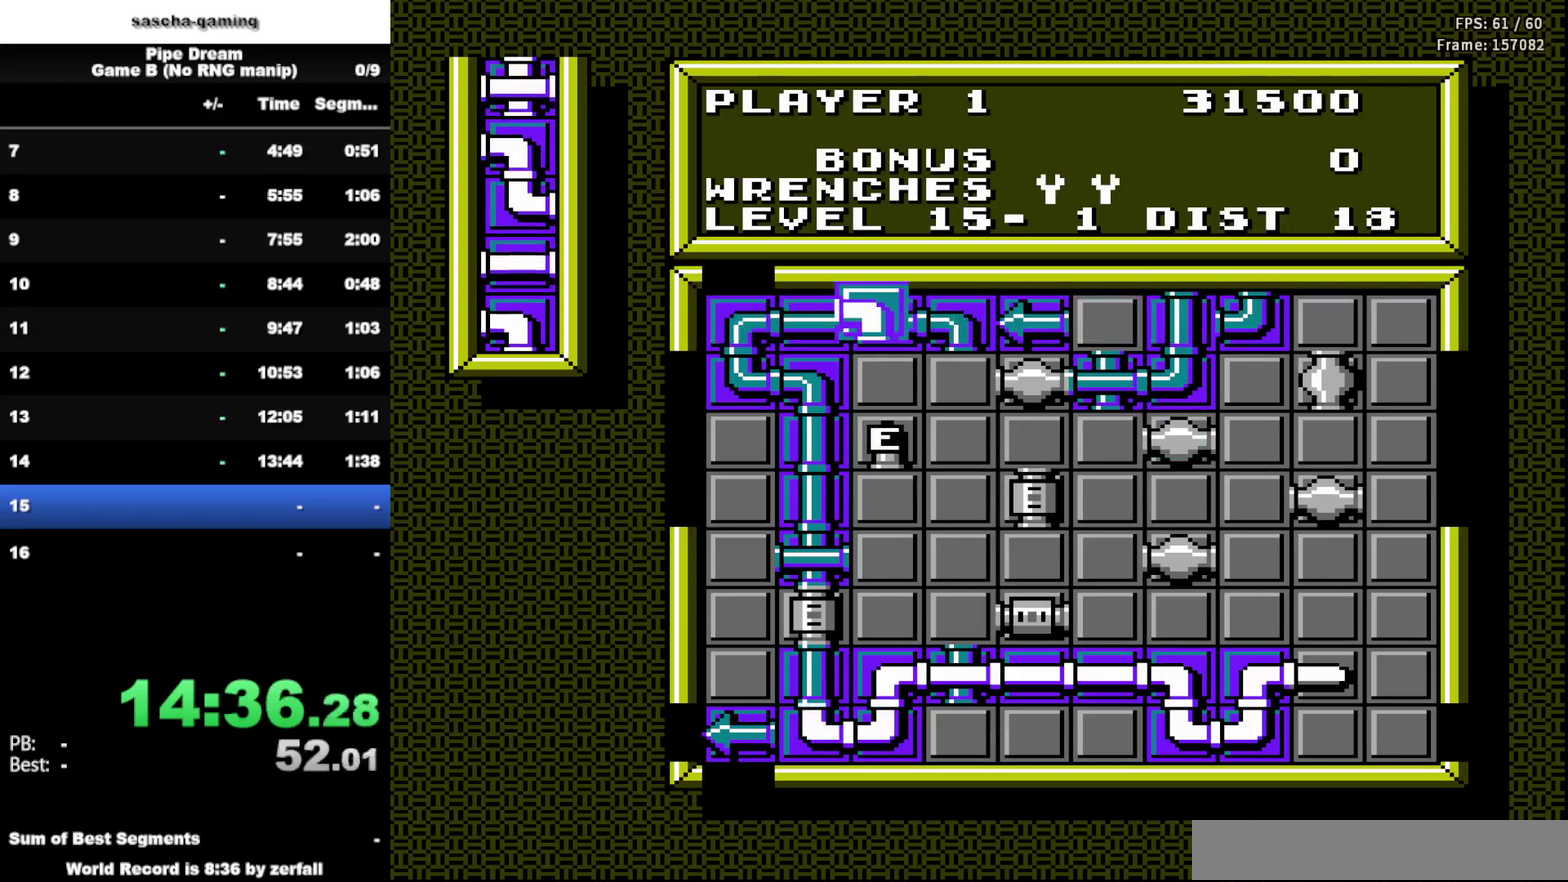
Gameplay with a controller (Nintendo layout); each line is a JSON object with the inputs held at the frame after it. "events" lists button and stick changes between this image and that frame as [ms after this image, input, new state], when the widget could be followed in between. Not read: L3 R3.
{"buttons": ["DPAD_RIGHT"], "events": [[17, "DPAD_RIGHT", "down"], [117, "DPAD_RIGHT", "up"], [217, "DPAD_RIGHT", "down"], [350, "DPAD_RIGHT", "up"], [417, "DPAD_RIGHT", "down"]]}
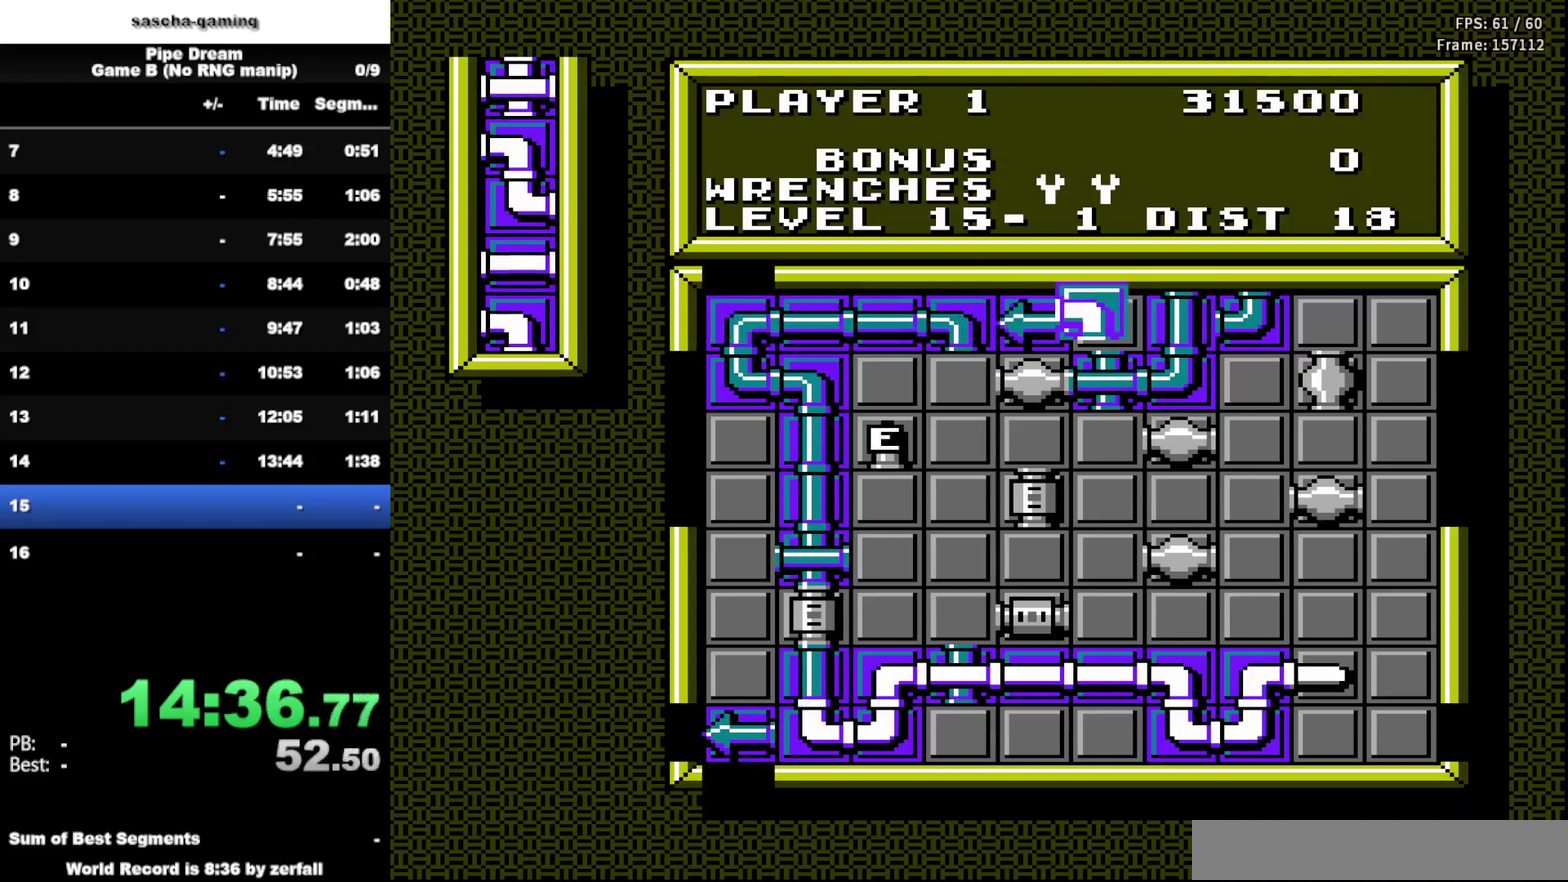
{"buttons": [], "events": [[50, "DPAD_RIGHT", "up"], [150, "DPAD_DOWN", "down"], [300, "DPAD_DOWN", "up"]]}
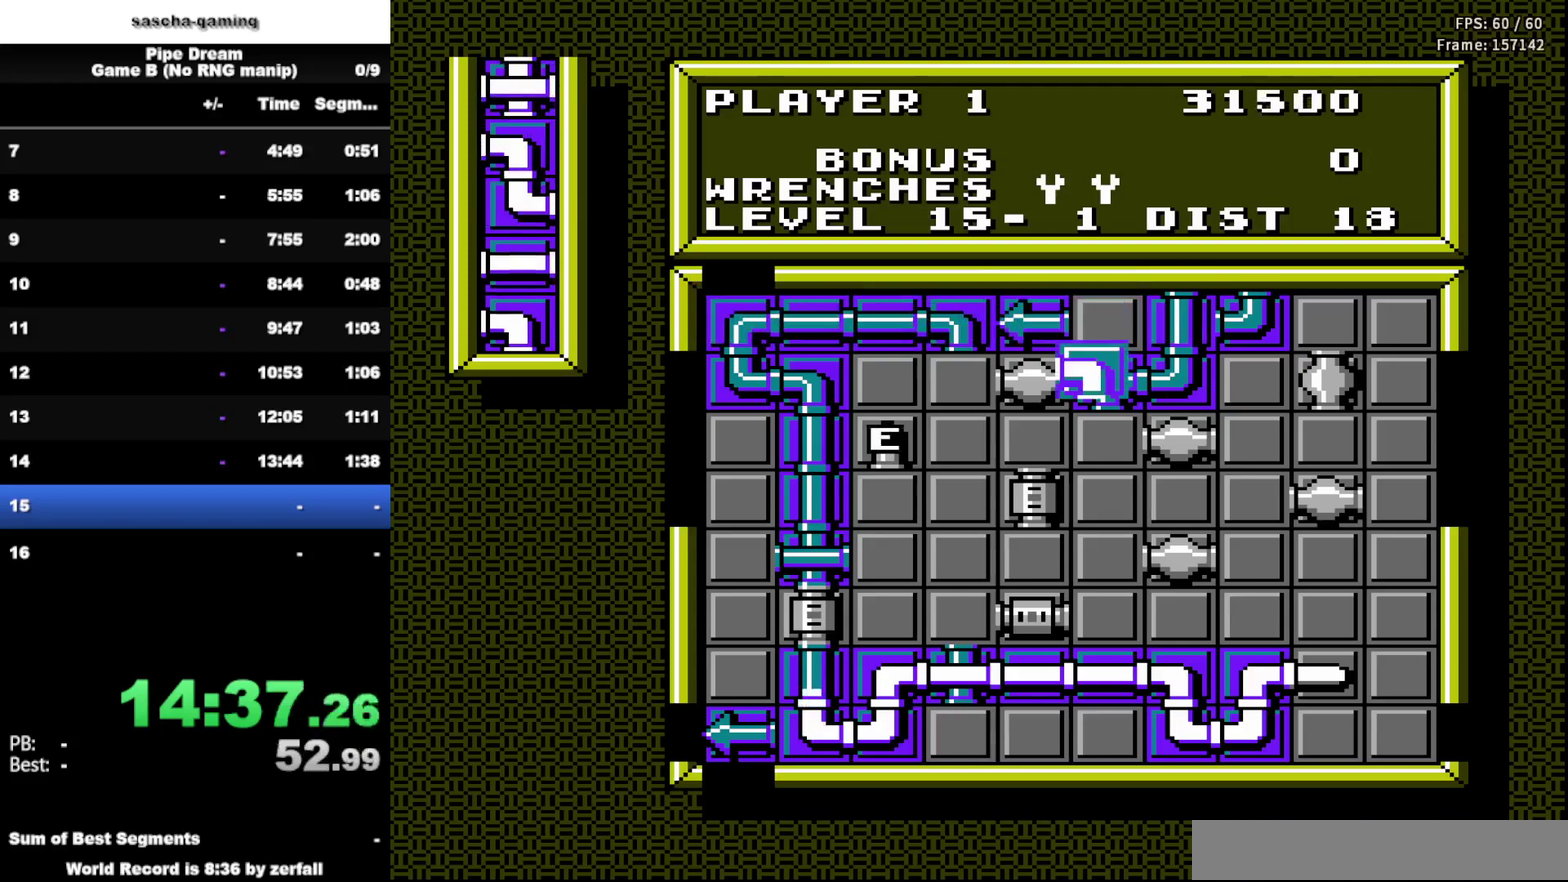
{"buttons": [], "events": [[33, "A", "down"], [183, "A", "up"]]}
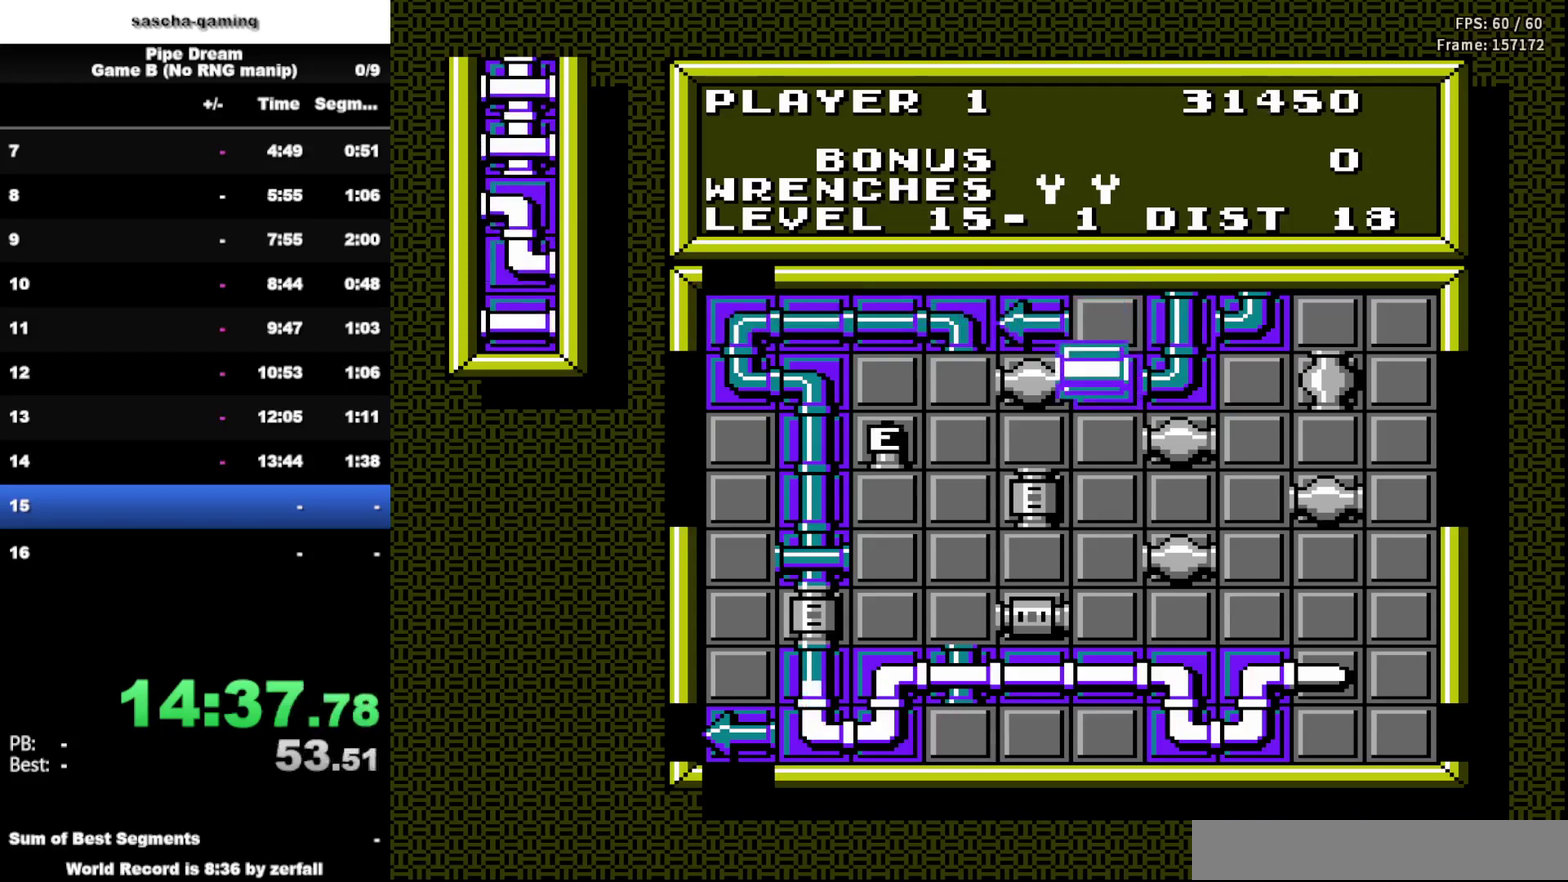
{"buttons": [], "events": [[283, "DPAD_RIGHT", "down"], [383, "DPAD_RIGHT", "up"]]}
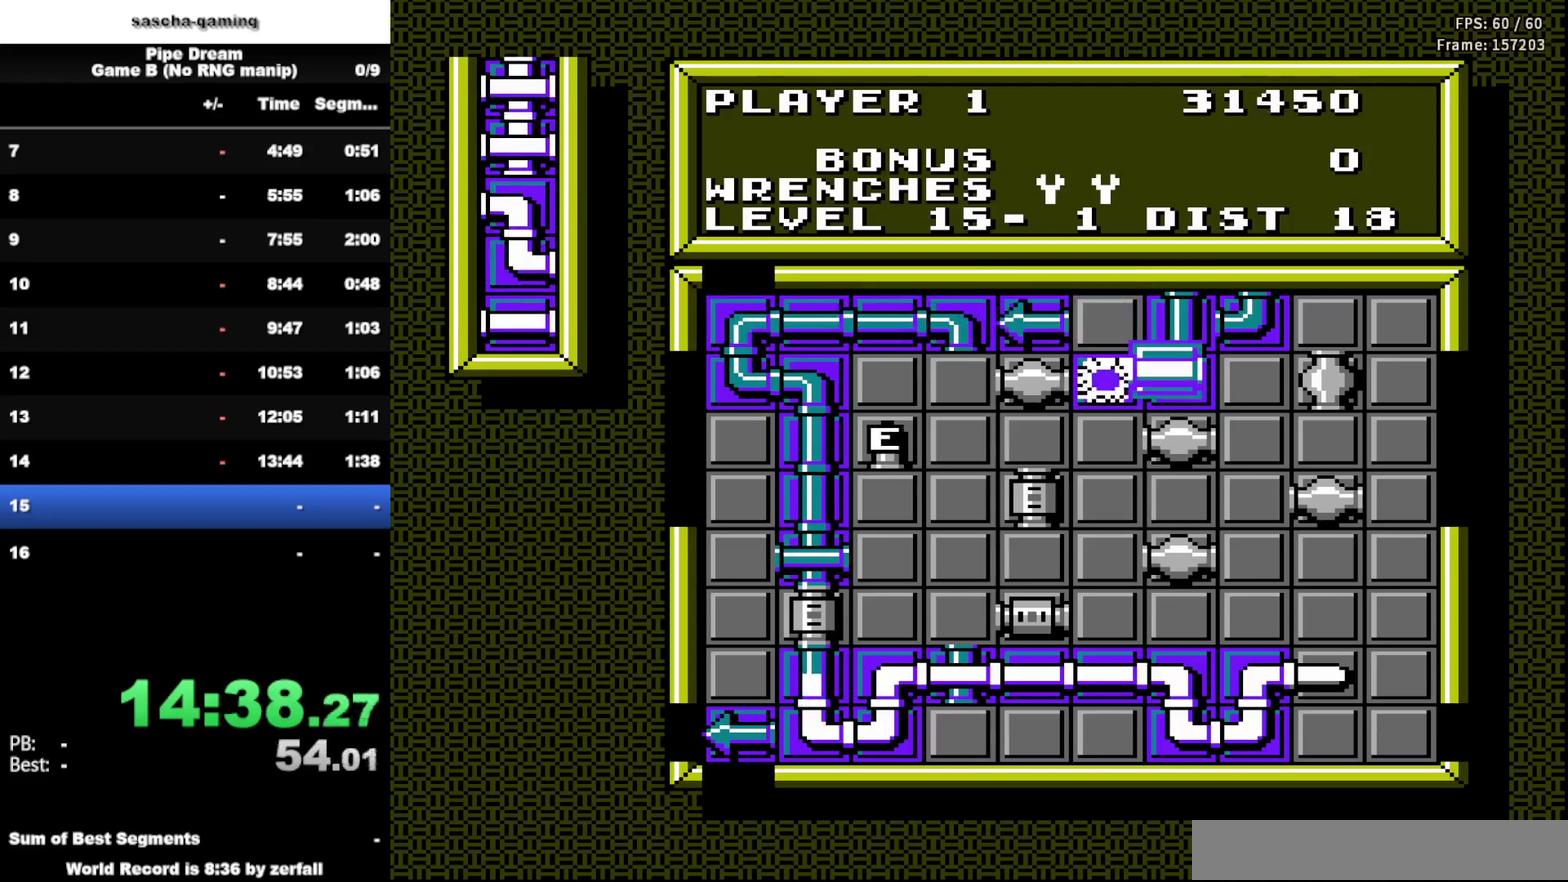
{"buttons": [], "events": [[17, "DPAD_RIGHT", "down"], [150, "DPAD_RIGHT", "up"]]}
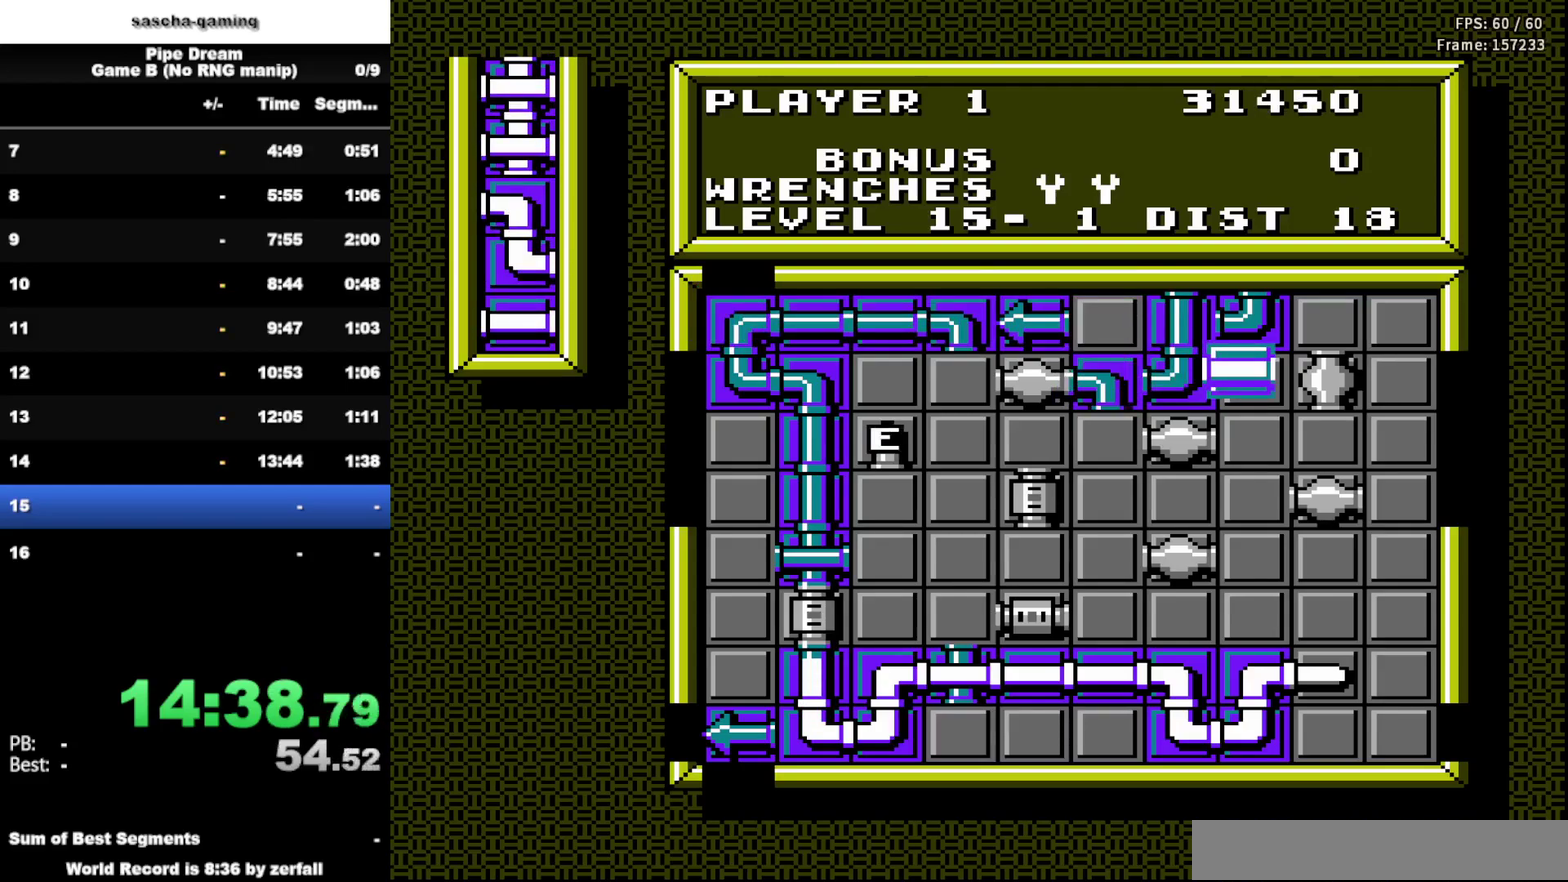
{"buttons": [], "events": []}
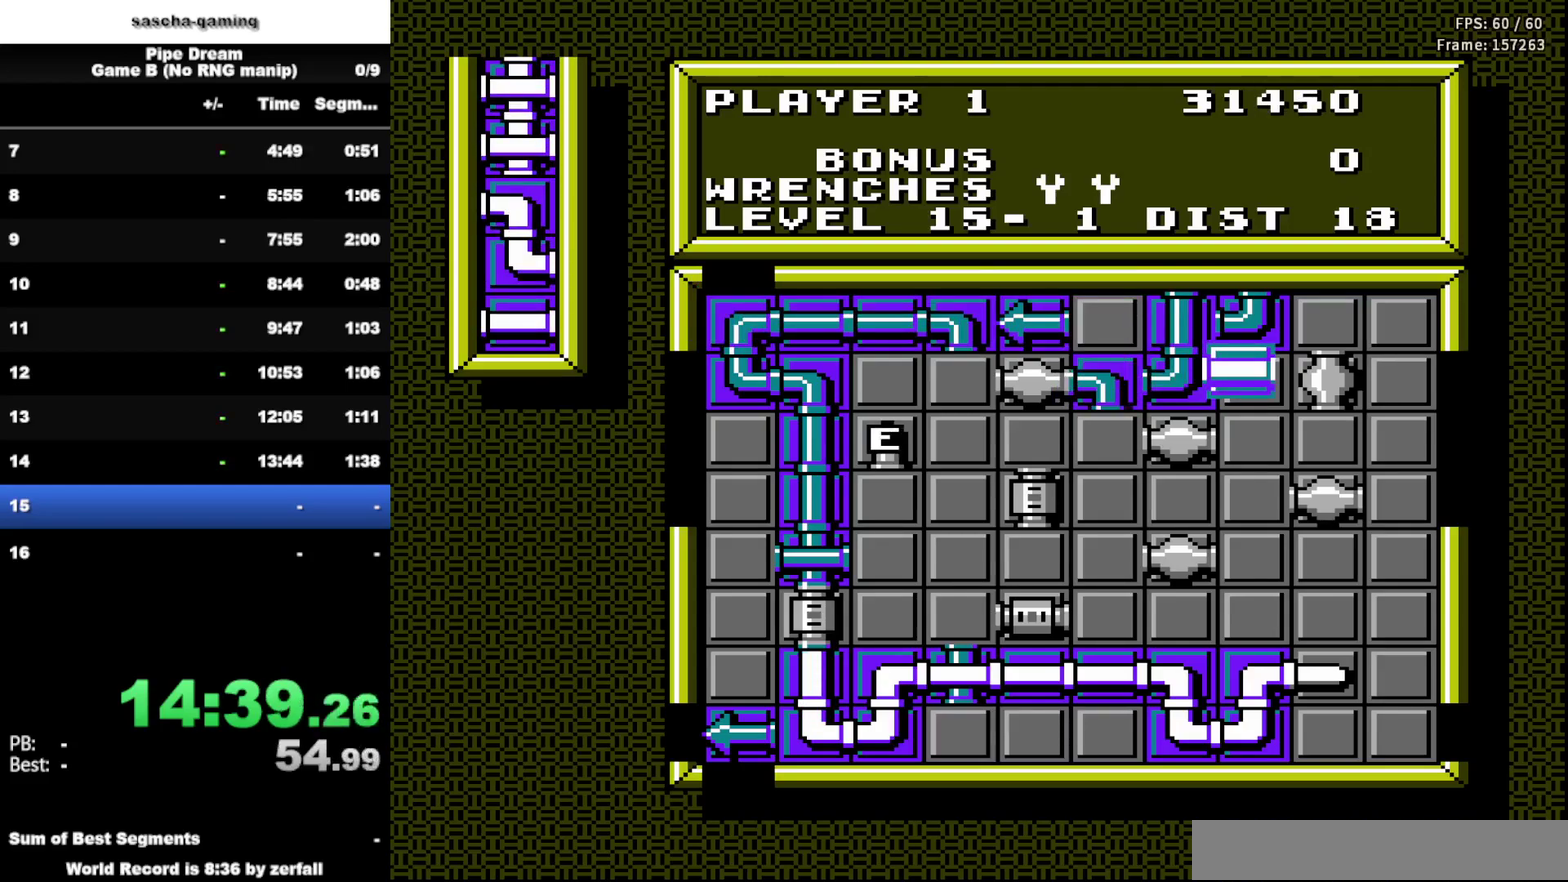
{"buttons": [], "events": [[200, "A", "down"], [333, "A", "up"]]}
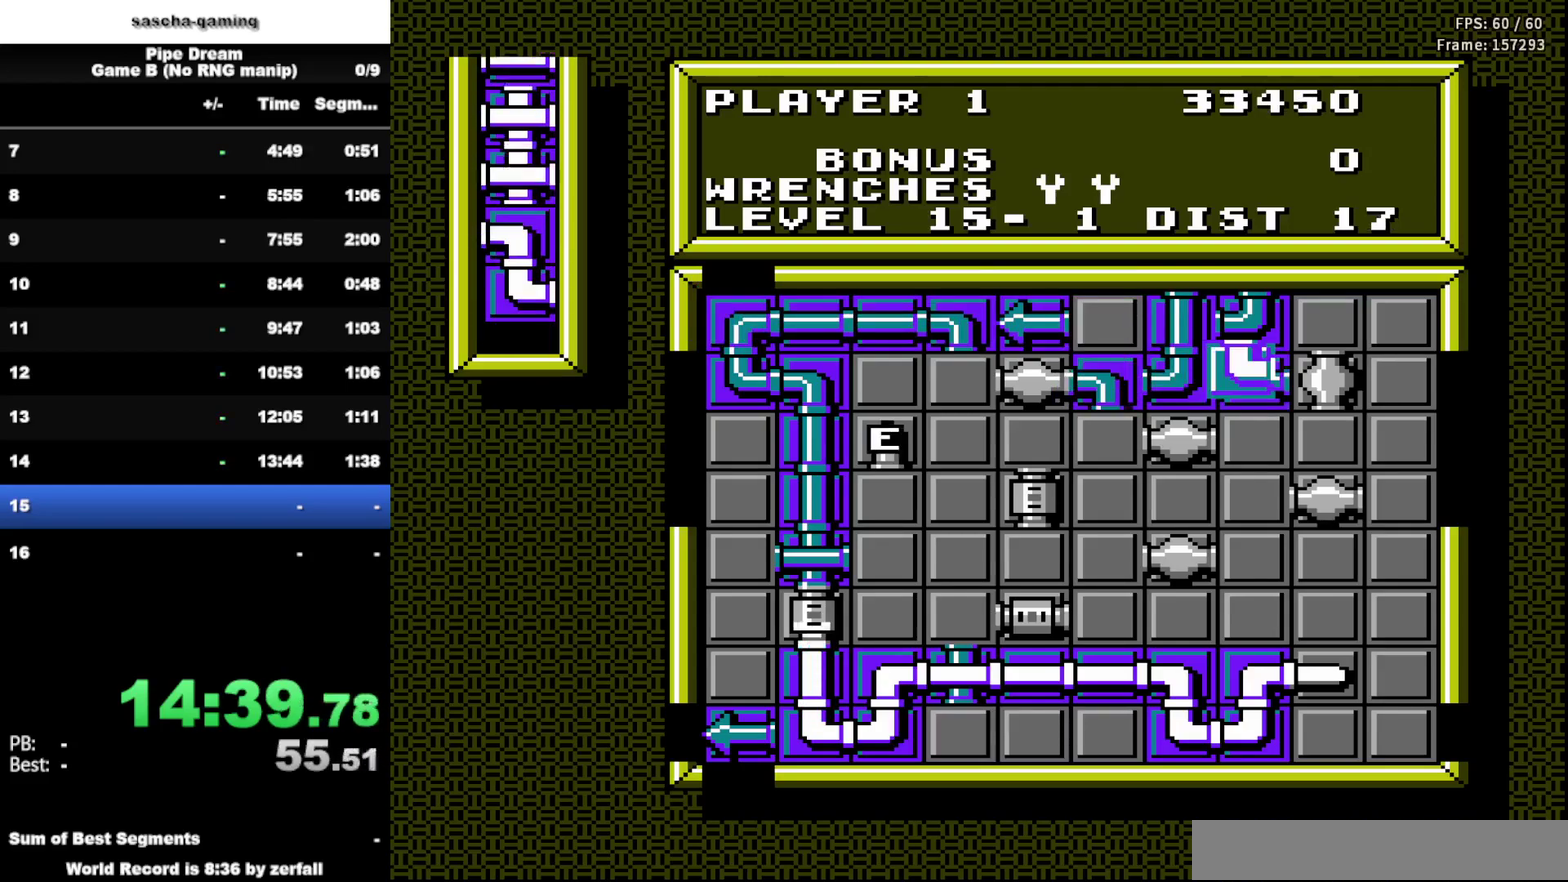
{"buttons": ["DPAD_LEFT"], "events": [[250, "DPAD_LEFT", "down"], [367, "DPAD_LEFT", "up"], [467, "DPAD_LEFT", "down"]]}
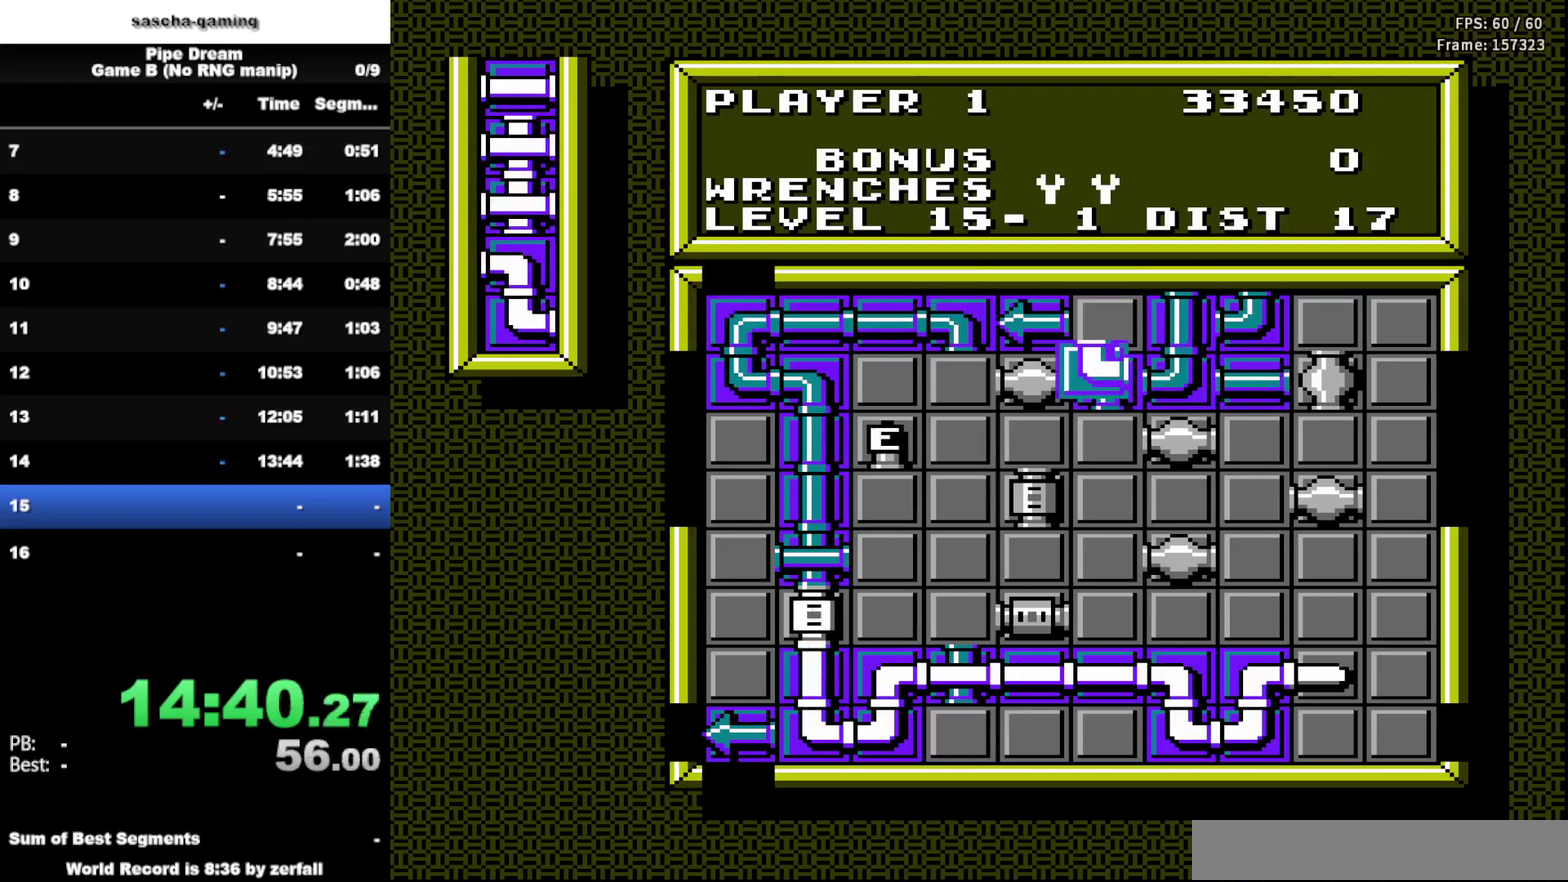
{"buttons": ["DPAD_LEFT"], "events": [[100, "DPAD_LEFT", "up"], [200, "DPAD_LEFT", "down"], [300, "DPAD_LEFT", "up"], [433, "DPAD_LEFT", "down"]]}
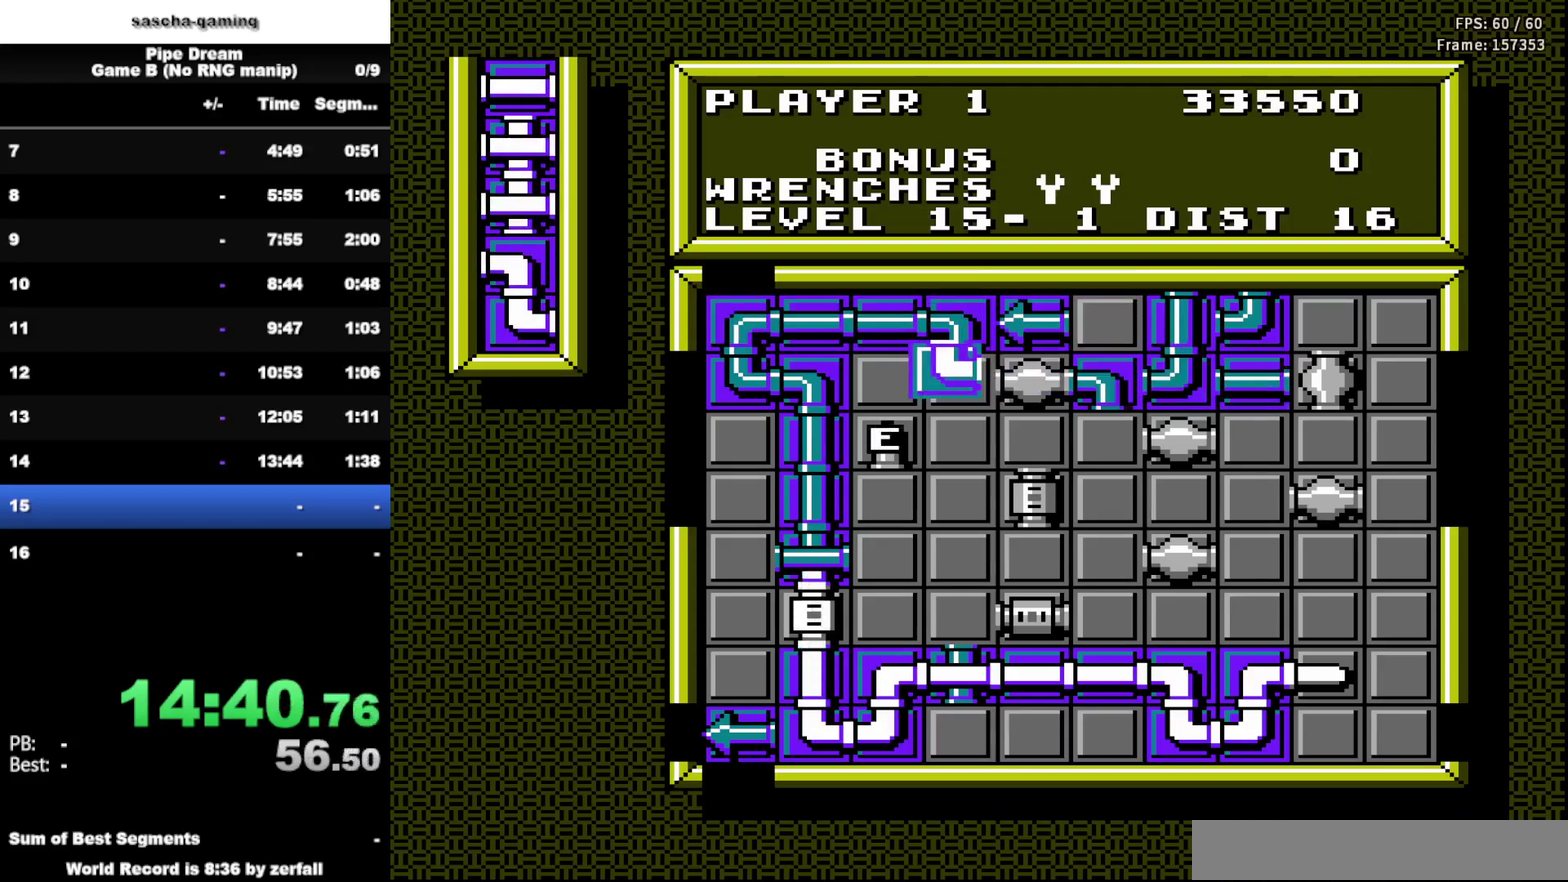
{"buttons": [], "events": [[17, "DPAD_LEFT", "up"], [67, "A", "down"], [183, "A", "up"]]}
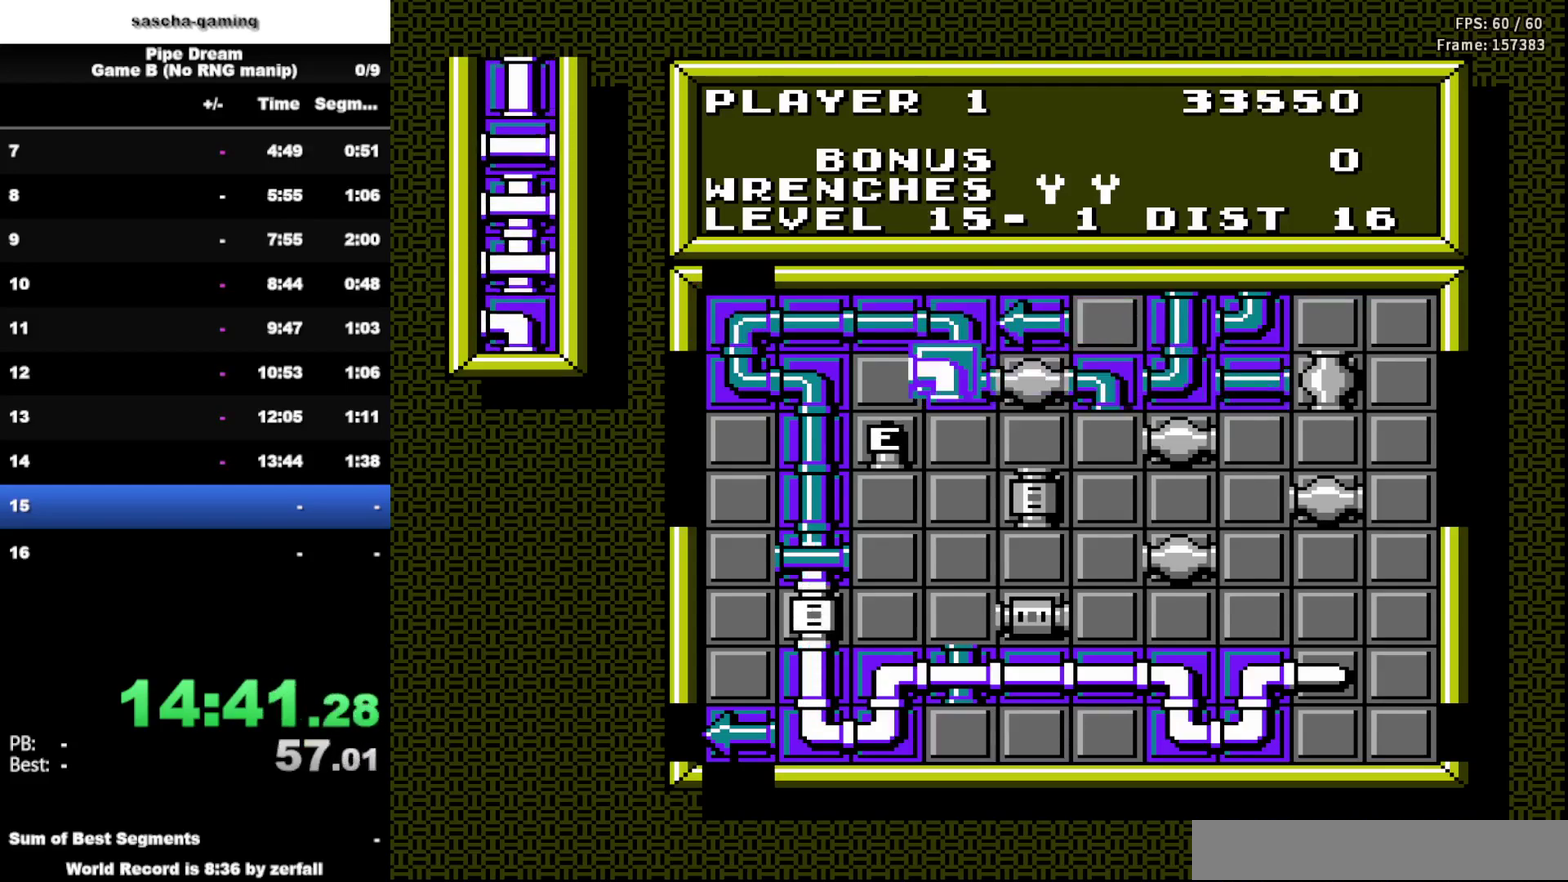
{"buttons": [], "events": [[100, "DPAD_RIGHT", "down"], [217, "DPAD_RIGHT", "up"], [317, "DPAD_RIGHT", "down"], [433, "DPAD_RIGHT", "up"]]}
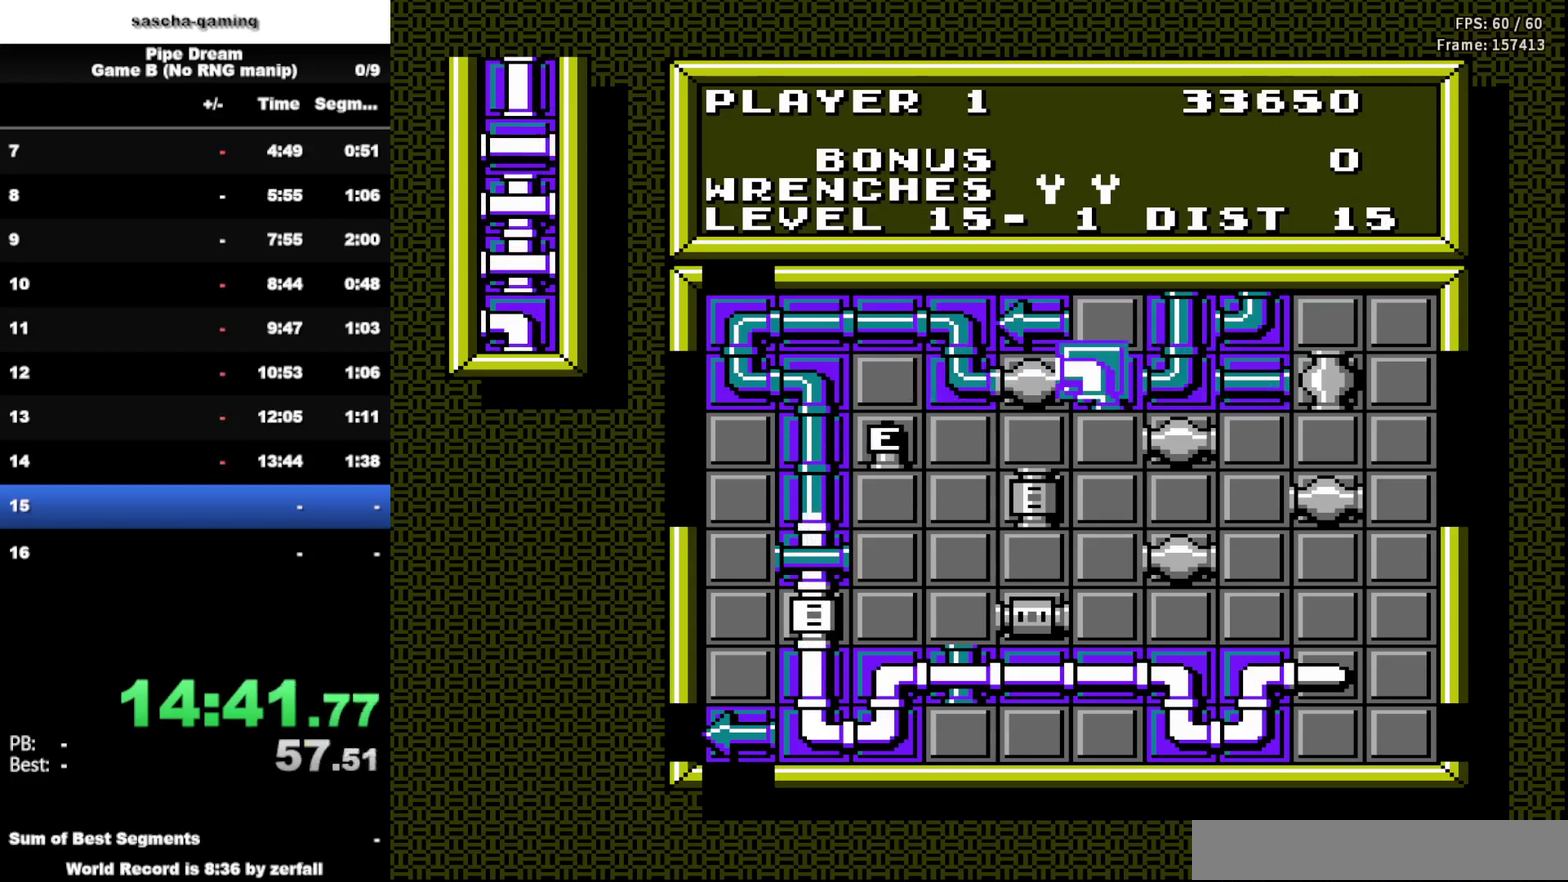
{"buttons": [], "events": [[17, "DPAD_RIGHT", "down"], [167, "DPAD_RIGHT", "up"], [283, "DPAD_RIGHT", "down"], [333, "DPAD_DOWN", "down"], [333, "DPAD_RIGHT", "up"], [433, "DPAD_DOWN", "up"]]}
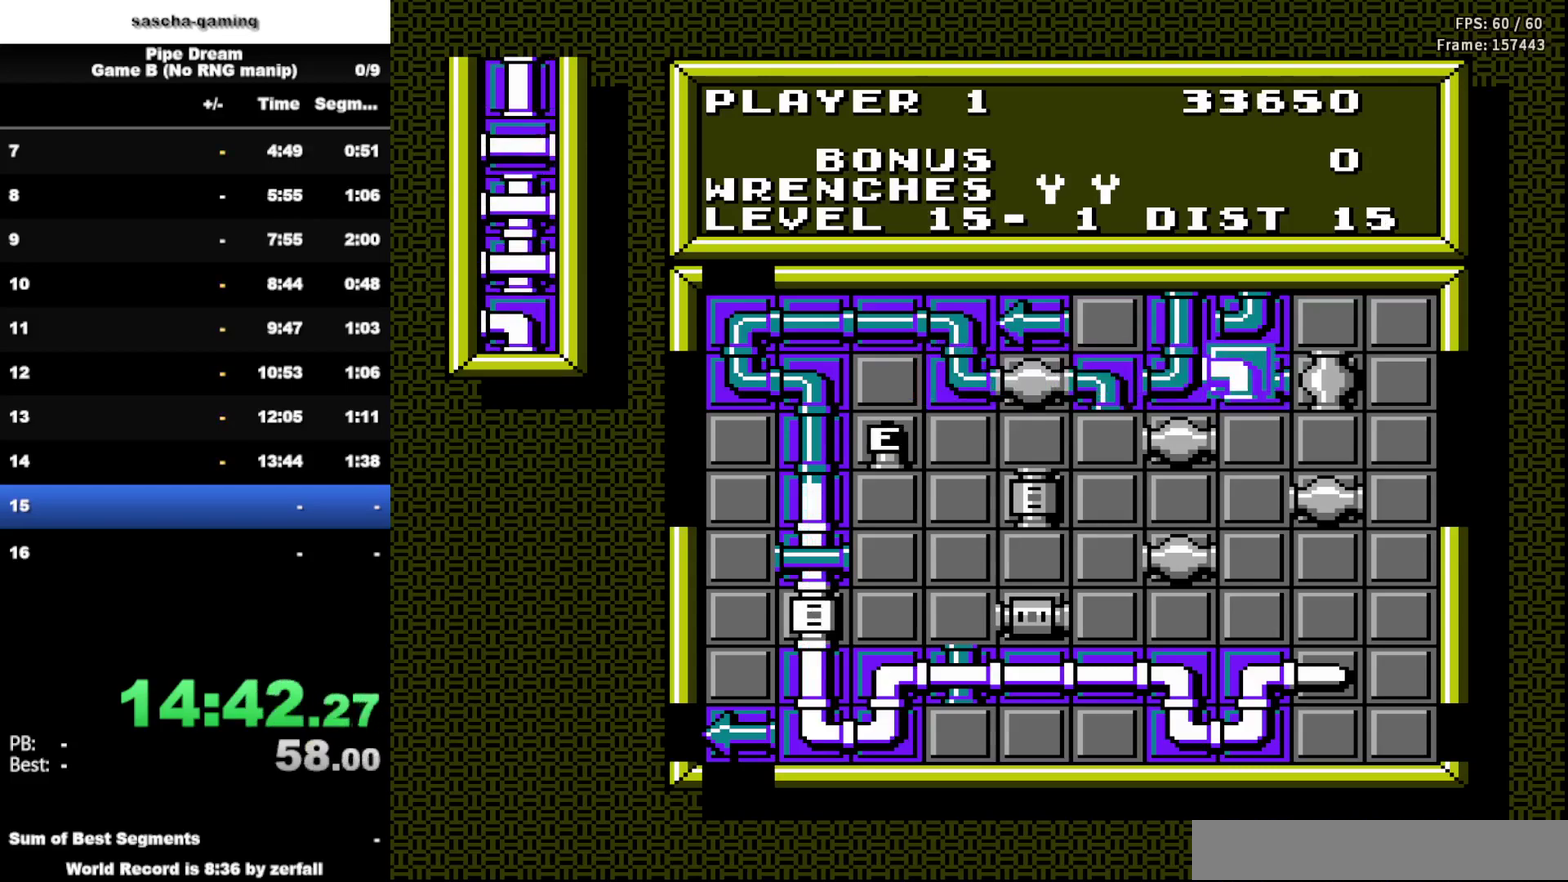
{"buttons": ["A"], "events": [[167, "DPAD_DOWN", "down"], [317, "DPAD_DOWN", "up"], [383, "A", "down"]]}
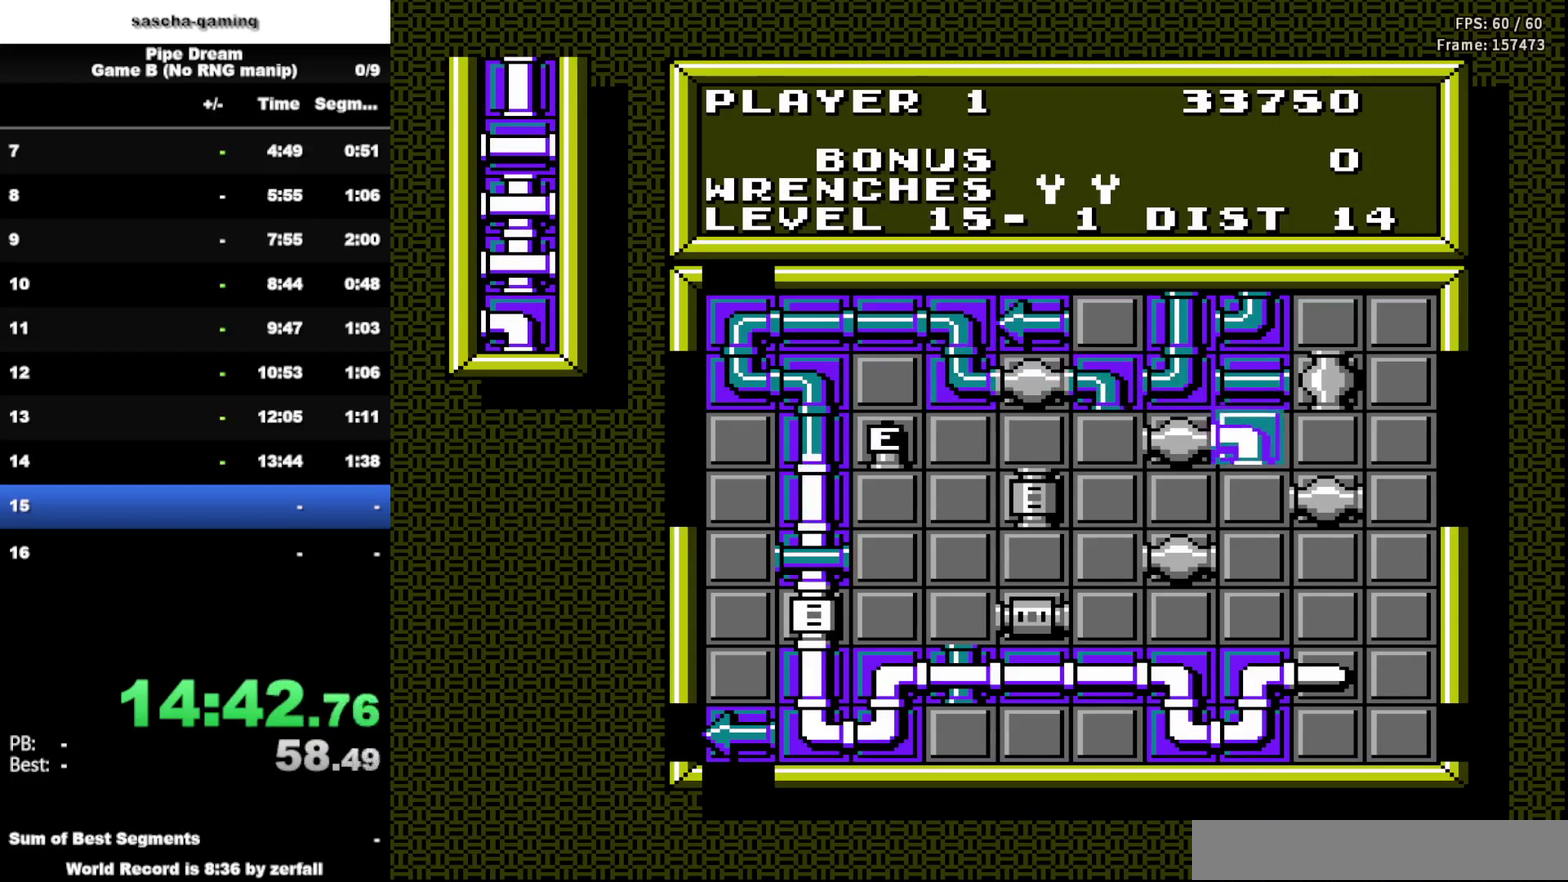
{"buttons": [], "events": [[33, "A", "up"], [283, "DPAD_LEFT", "down"], [400, "DPAD_LEFT", "up"]]}
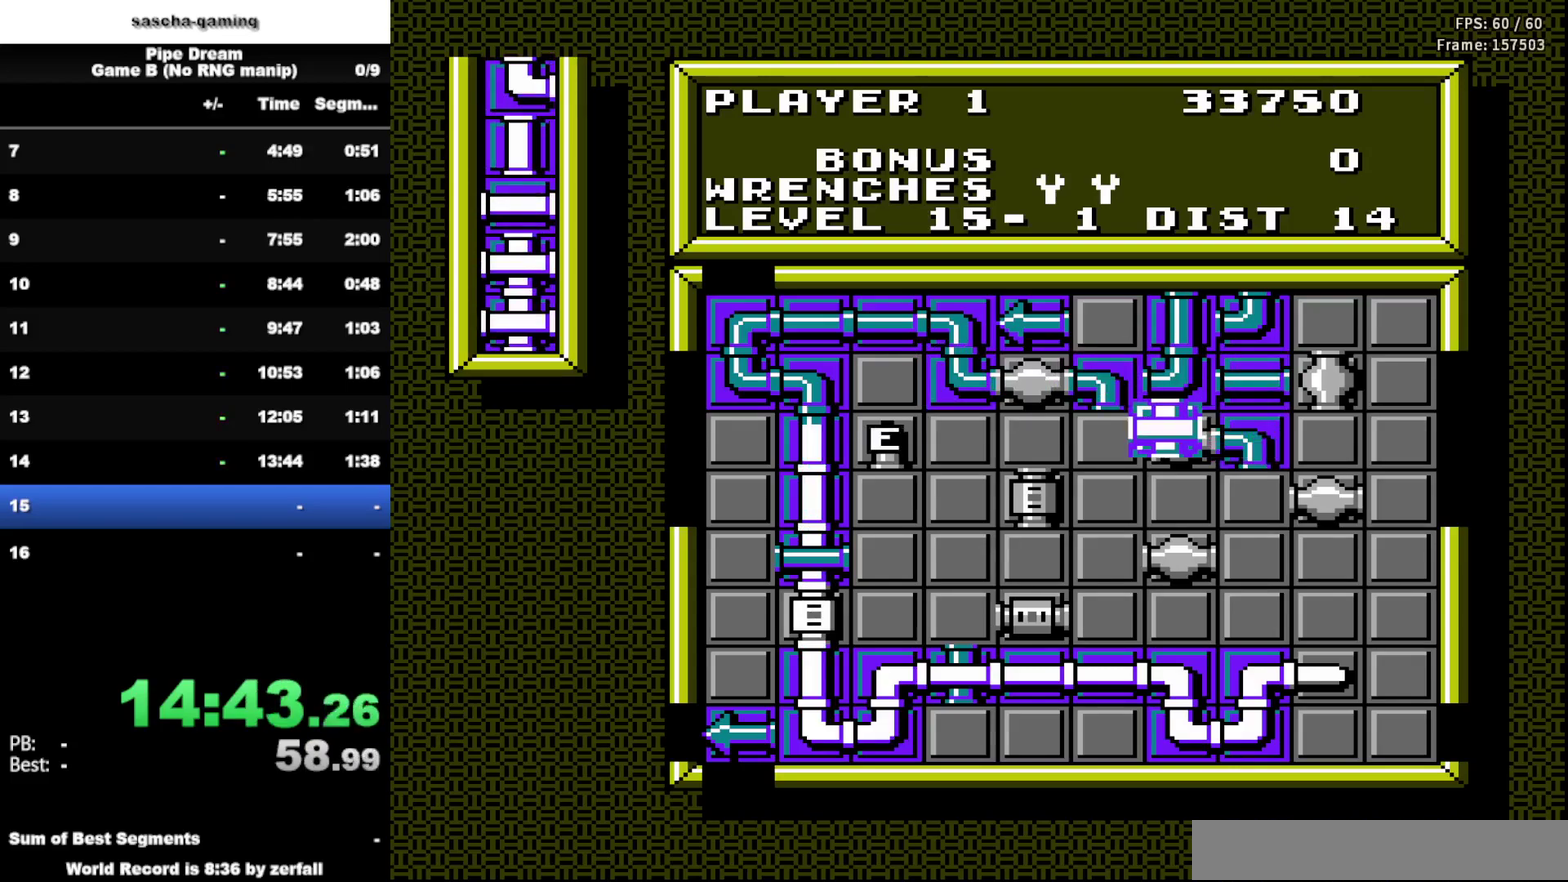
{"buttons": [], "events": [[33, "DPAD_LEFT", "down"], [133, "DPAD_LEFT", "up"], [150, "A", "down"], [300, "A", "up"]]}
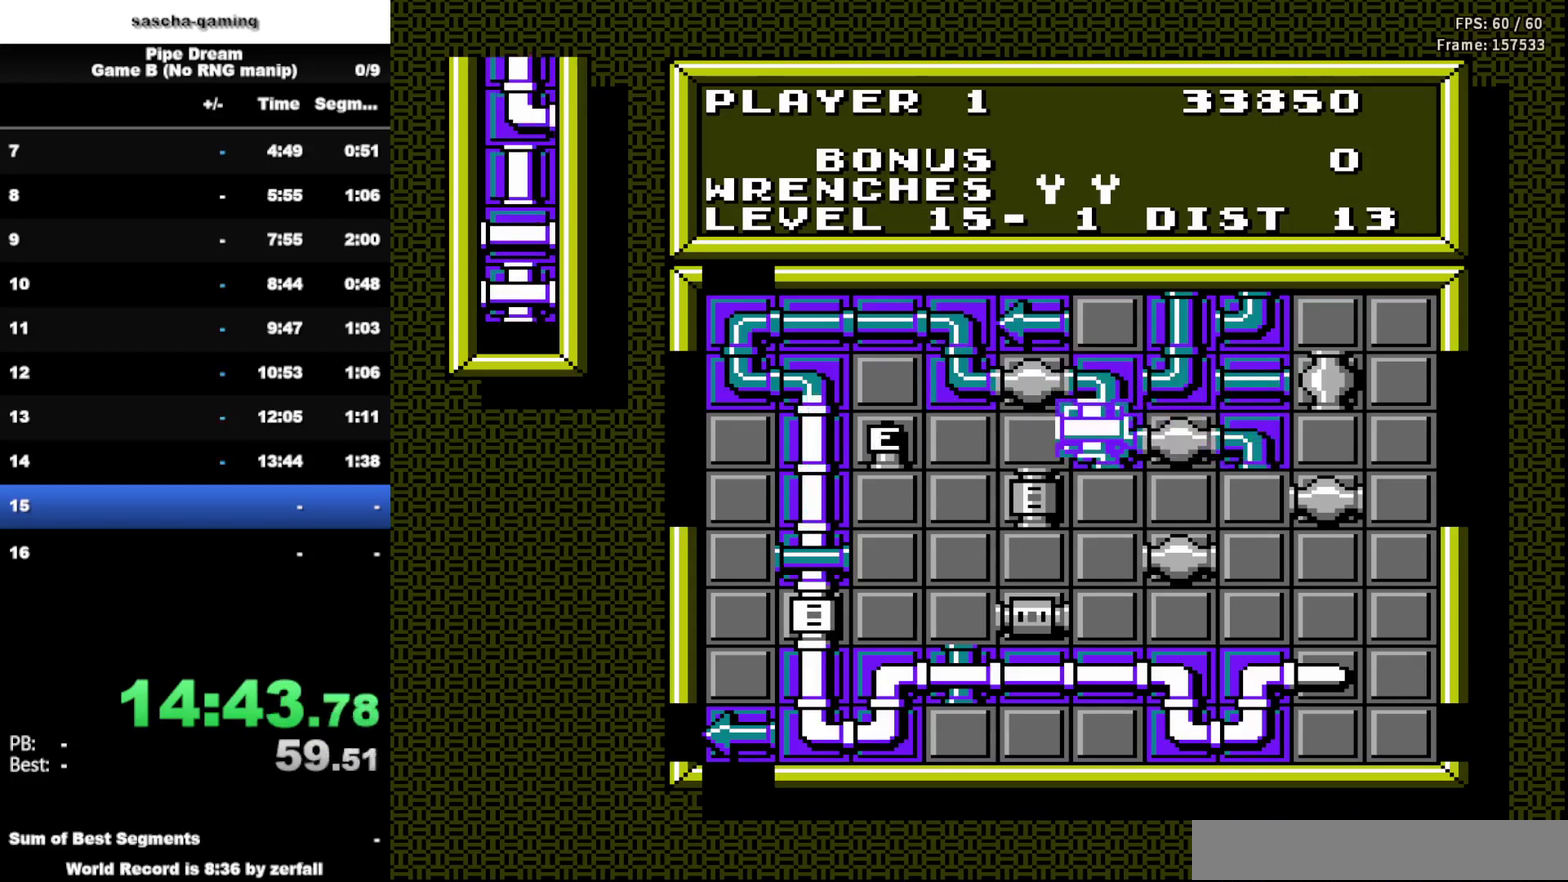
{"buttons": ["A"], "events": [[183, "DPAD_DOWN", "down"], [317, "DPAD_DOWN", "up"], [483, "A", "down"]]}
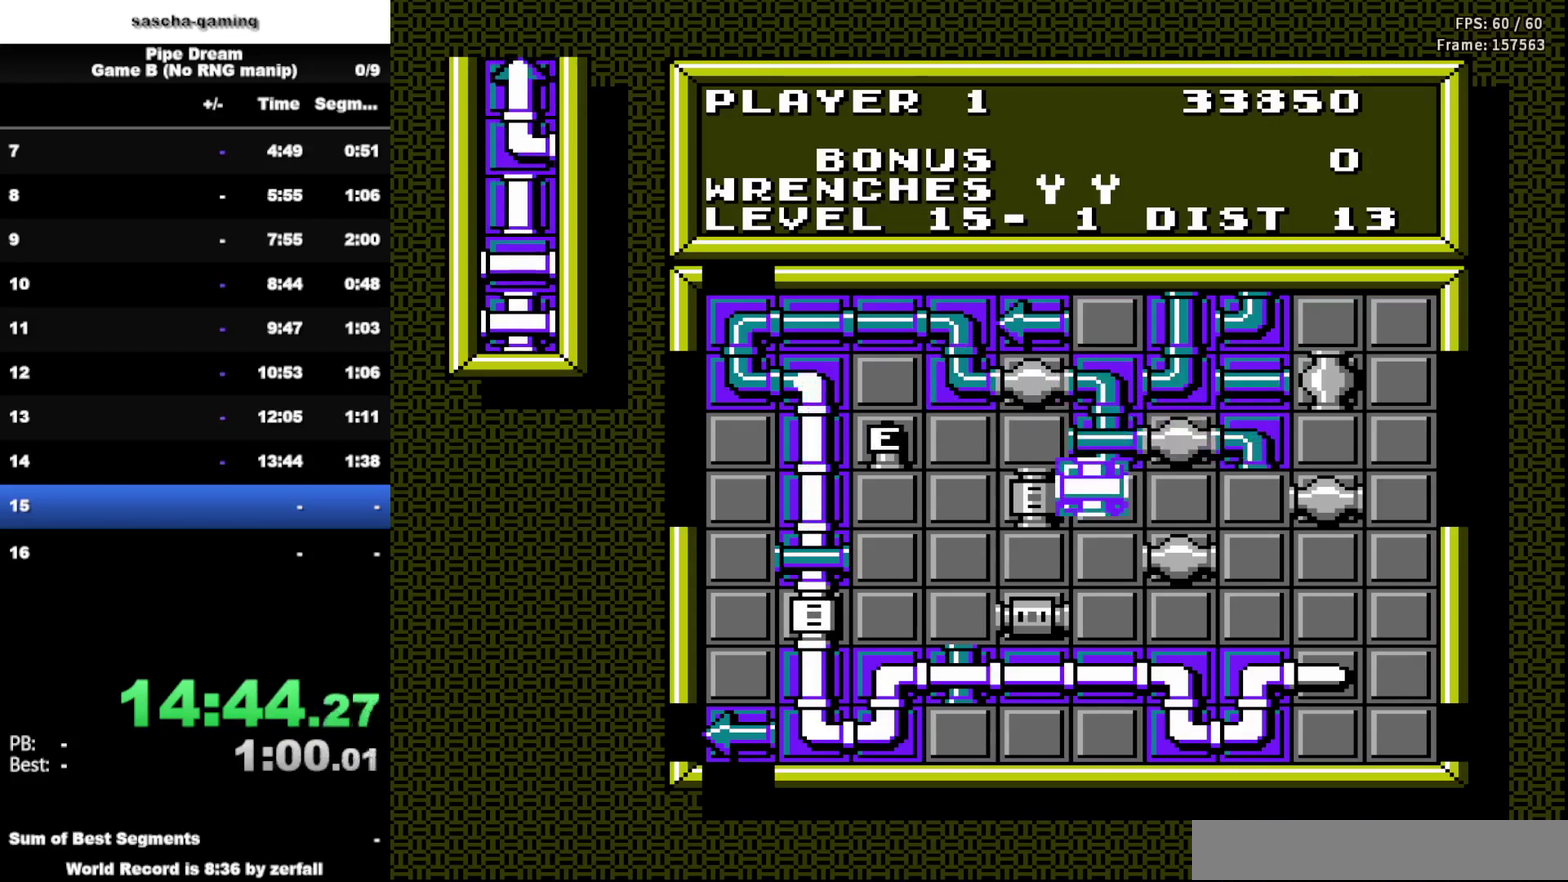
{"buttons": [], "events": [[100, "A", "up"]]}
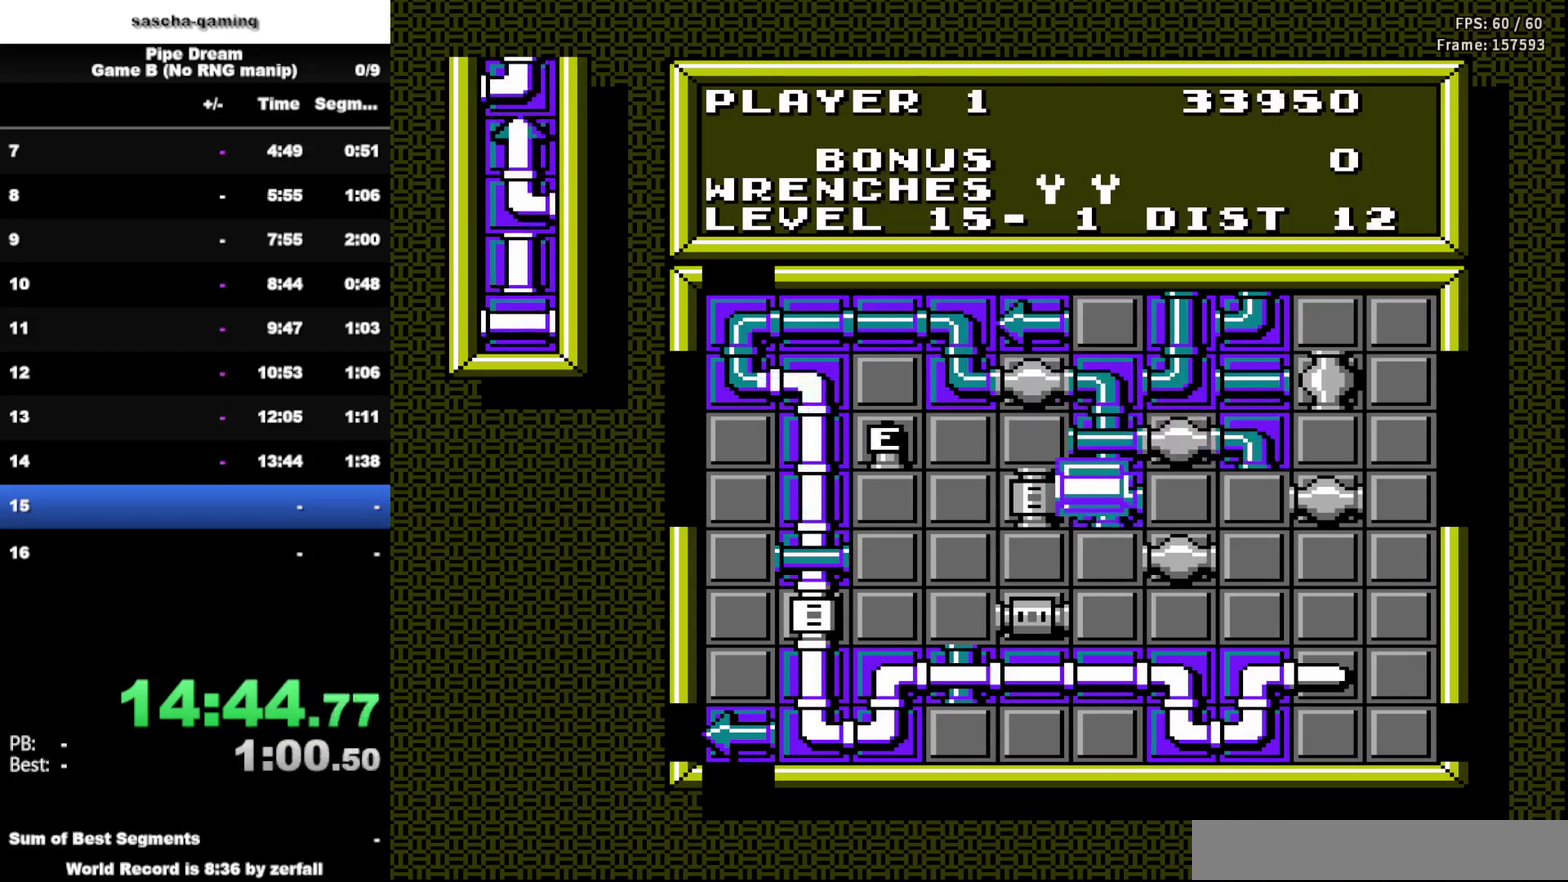
{"buttons": ["A"], "events": [[33, "DPAD_DOWN", "down"], [183, "DPAD_DOWN", "up"], [300, "DPAD_LEFT", "down"], [433, "A", "down"], [433, "DPAD_LEFT", "up"]]}
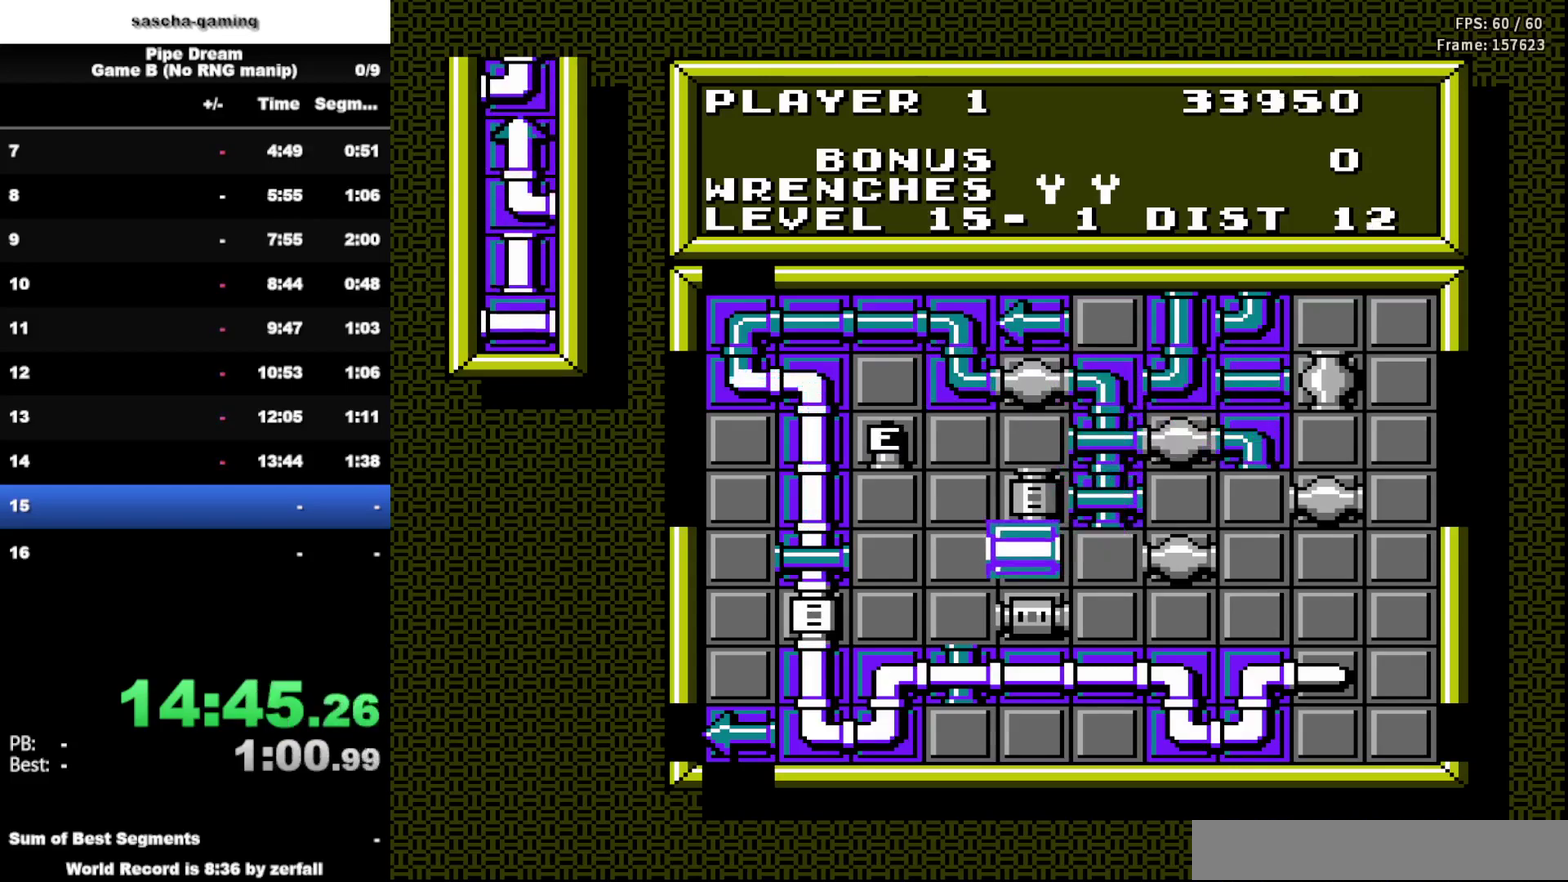
{"buttons": [], "events": [[100, "A", "up"]]}
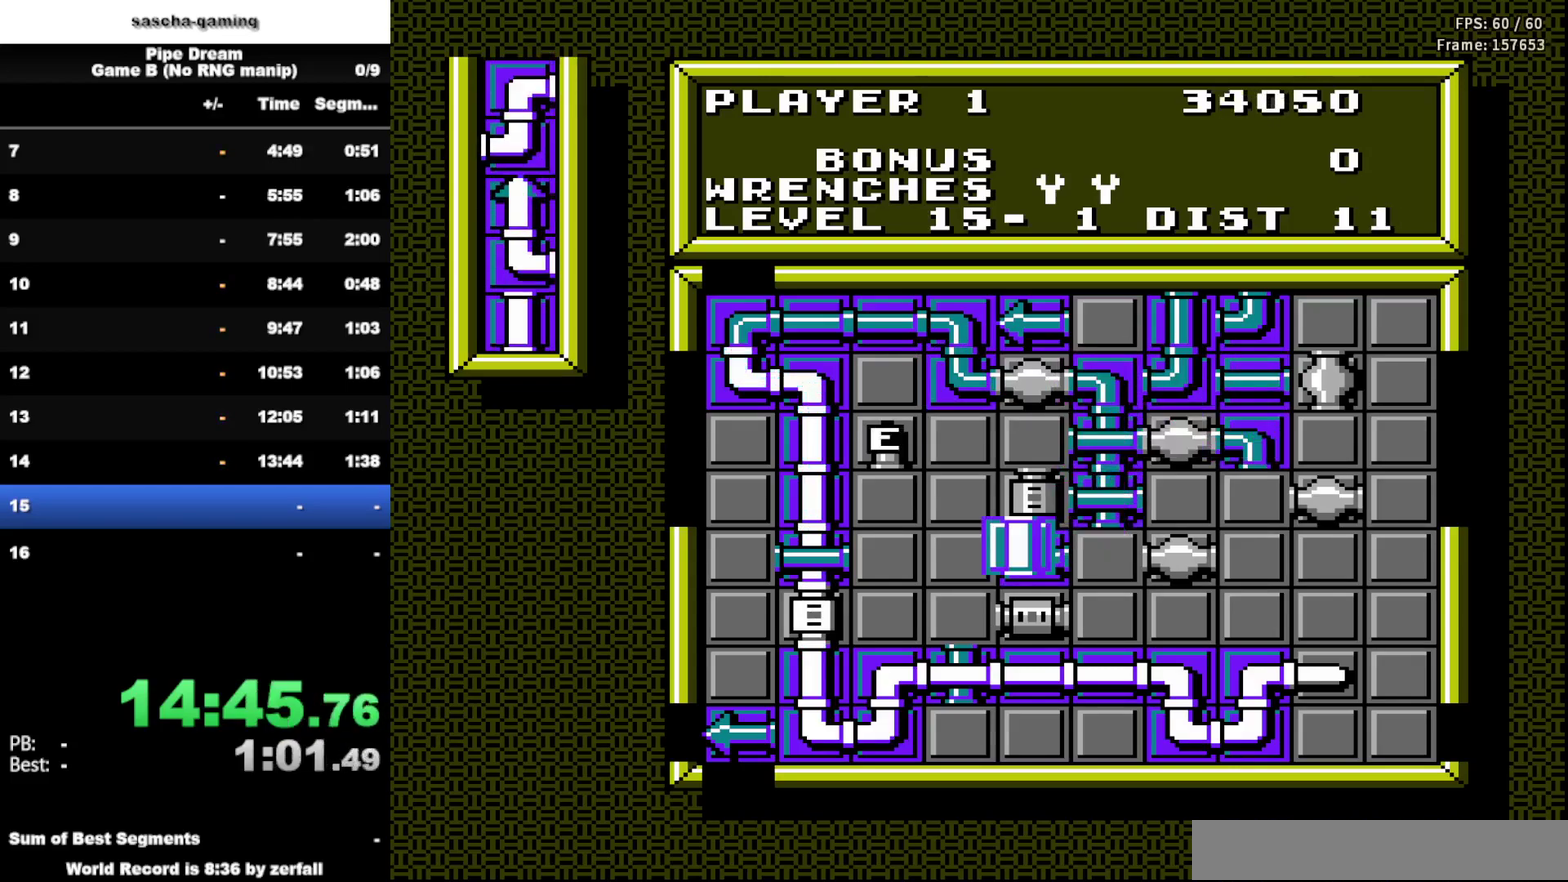
{"buttons": [], "events": [[383, "DPAD_LEFT", "down"], [483, "DPAD_LEFT", "up"]]}
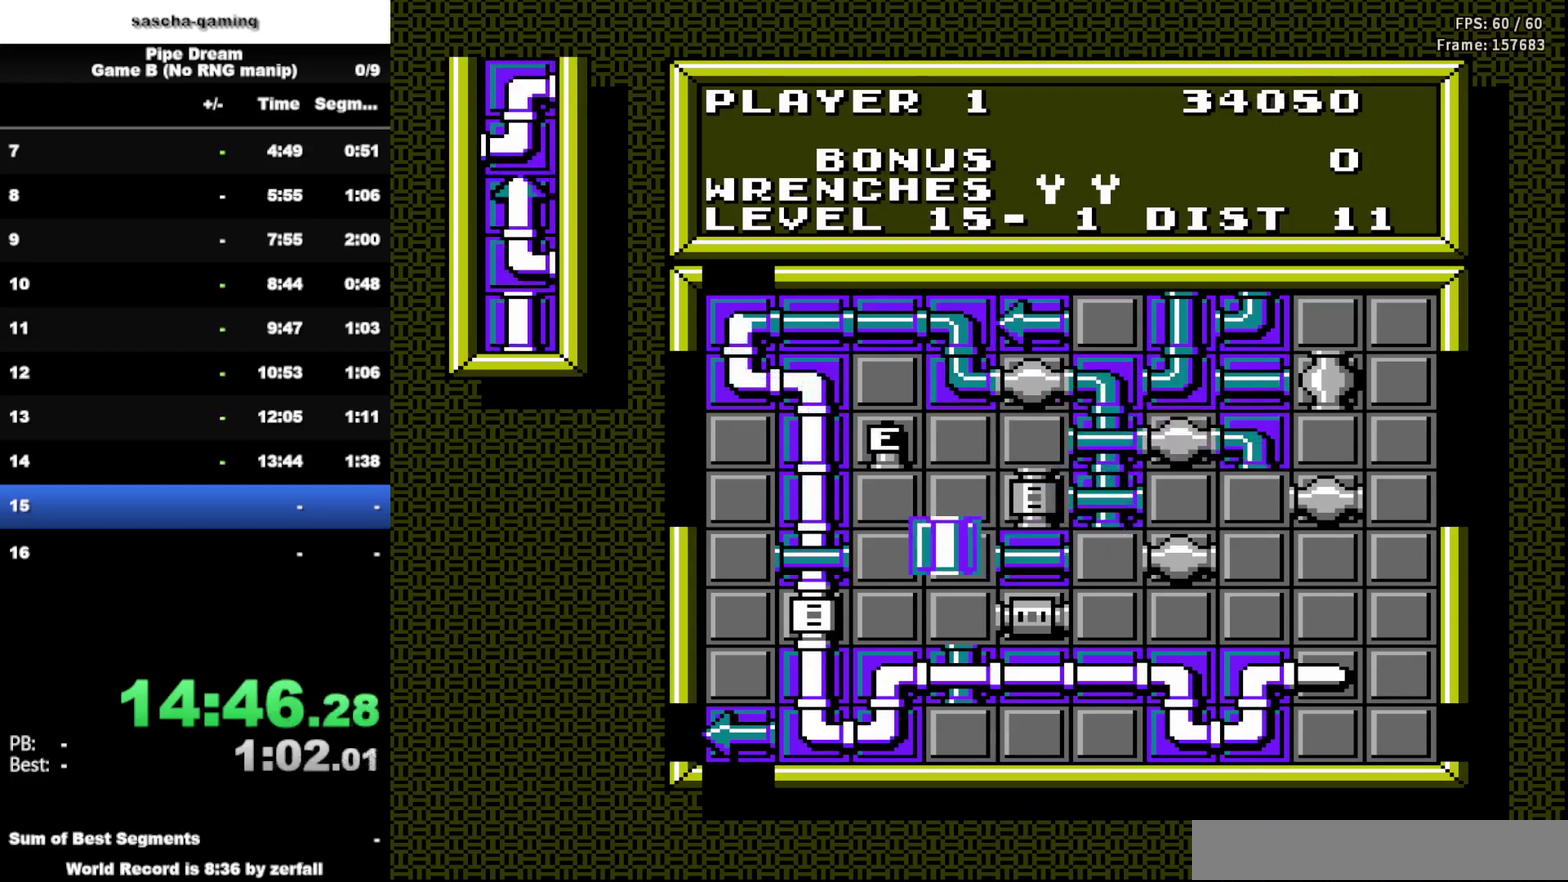
{"buttons": [], "events": [[183, "DPAD_UP", "down"], [283, "DPAD_UP", "up"]]}
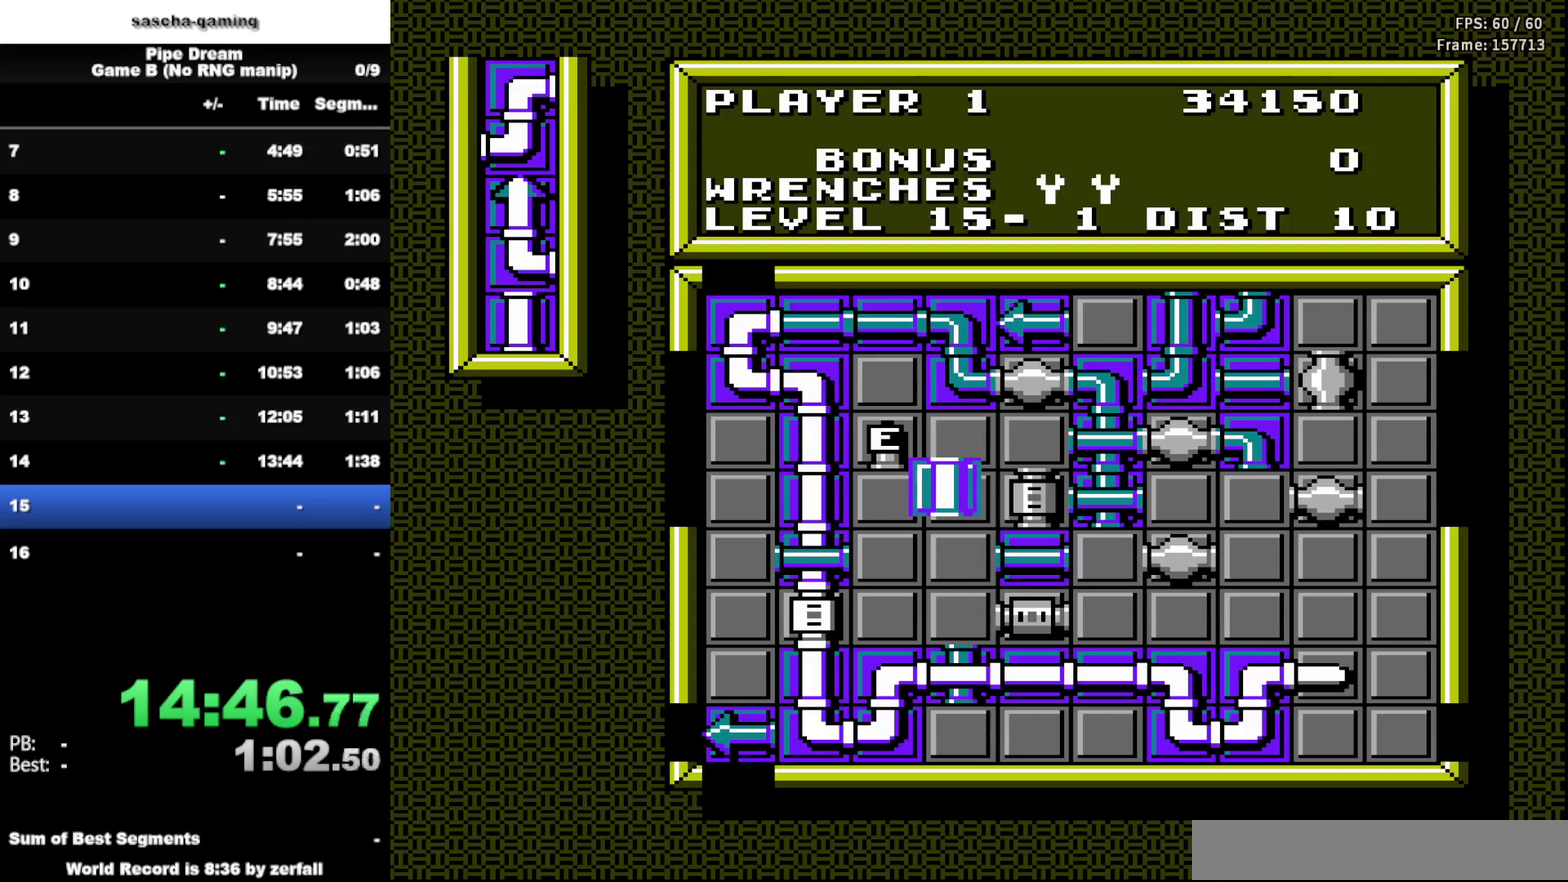
{"buttons": [], "events": [[283, "DPAD_DOWN", "down"], [400, "DPAD_DOWN", "up"]]}
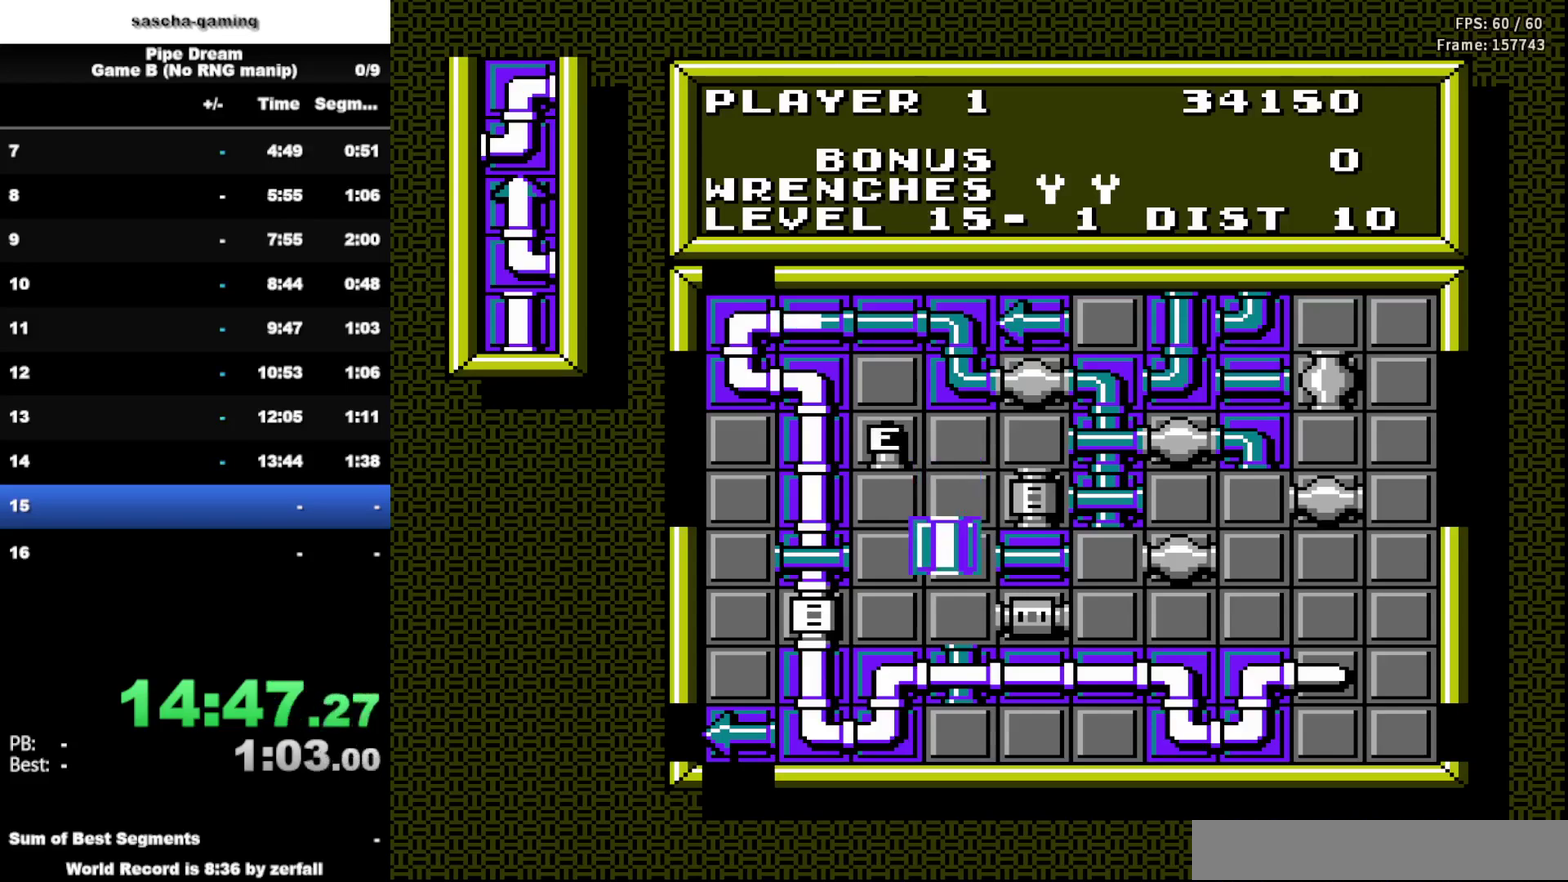
{"buttons": [], "events": [[83, "DPAD_LEFT", "down"], [167, "DPAD_LEFT", "up"], [250, "DPAD_UP", "down"], [367, "A", "down"], [367, "DPAD_UP", "up"], [500, "A", "up"]]}
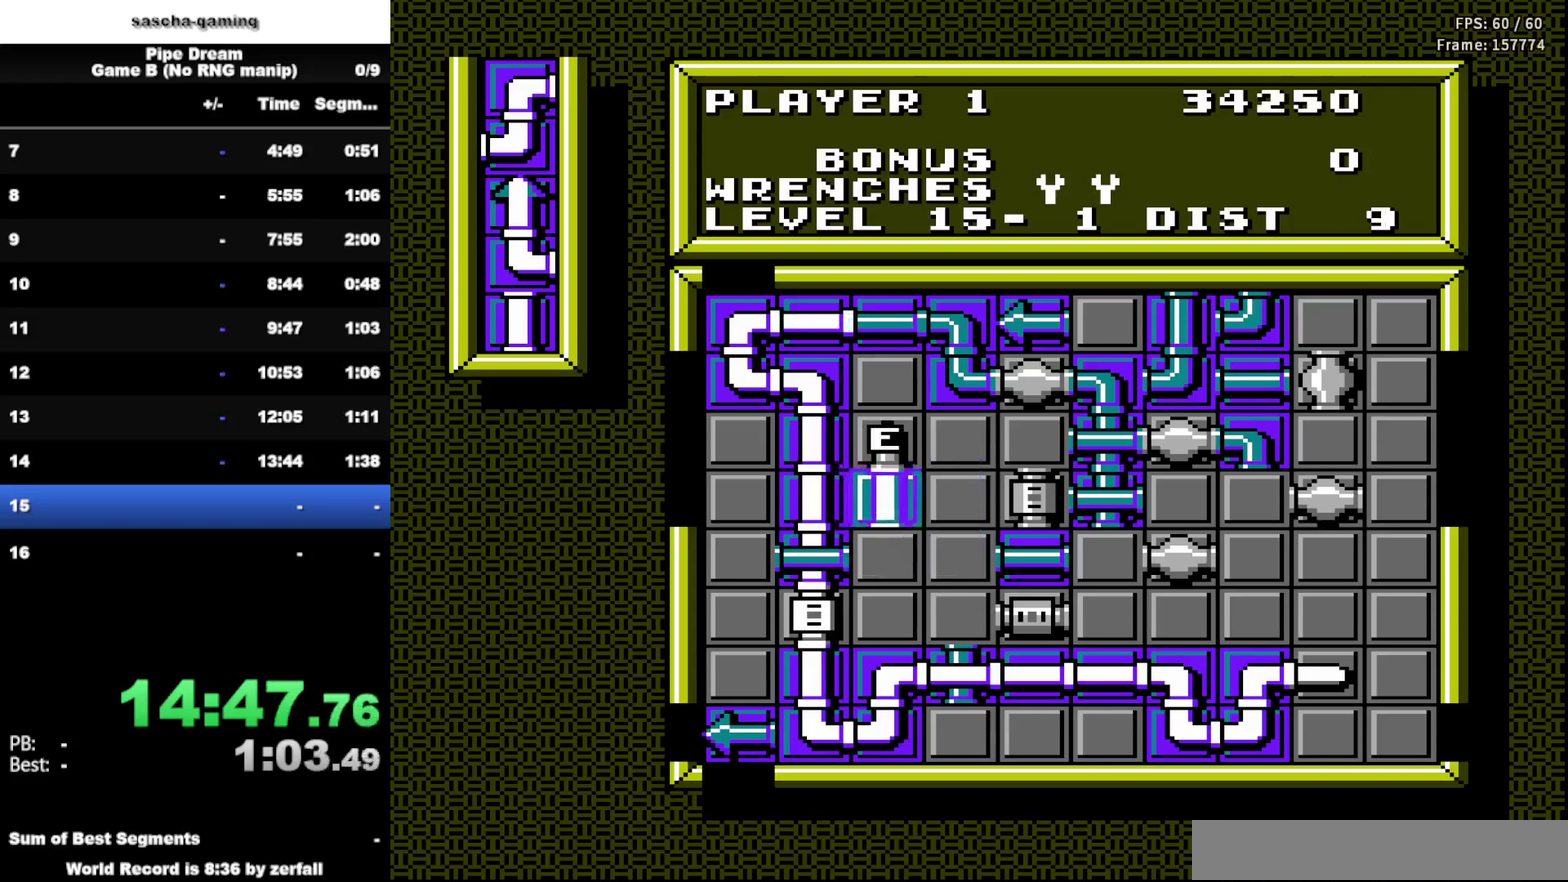
{"buttons": [], "events": [[150, "DPAD_RIGHT", "down"], [267, "DPAD_RIGHT", "up"], [383, "DPAD_RIGHT", "down"], [483, "DPAD_RIGHT", "up"]]}
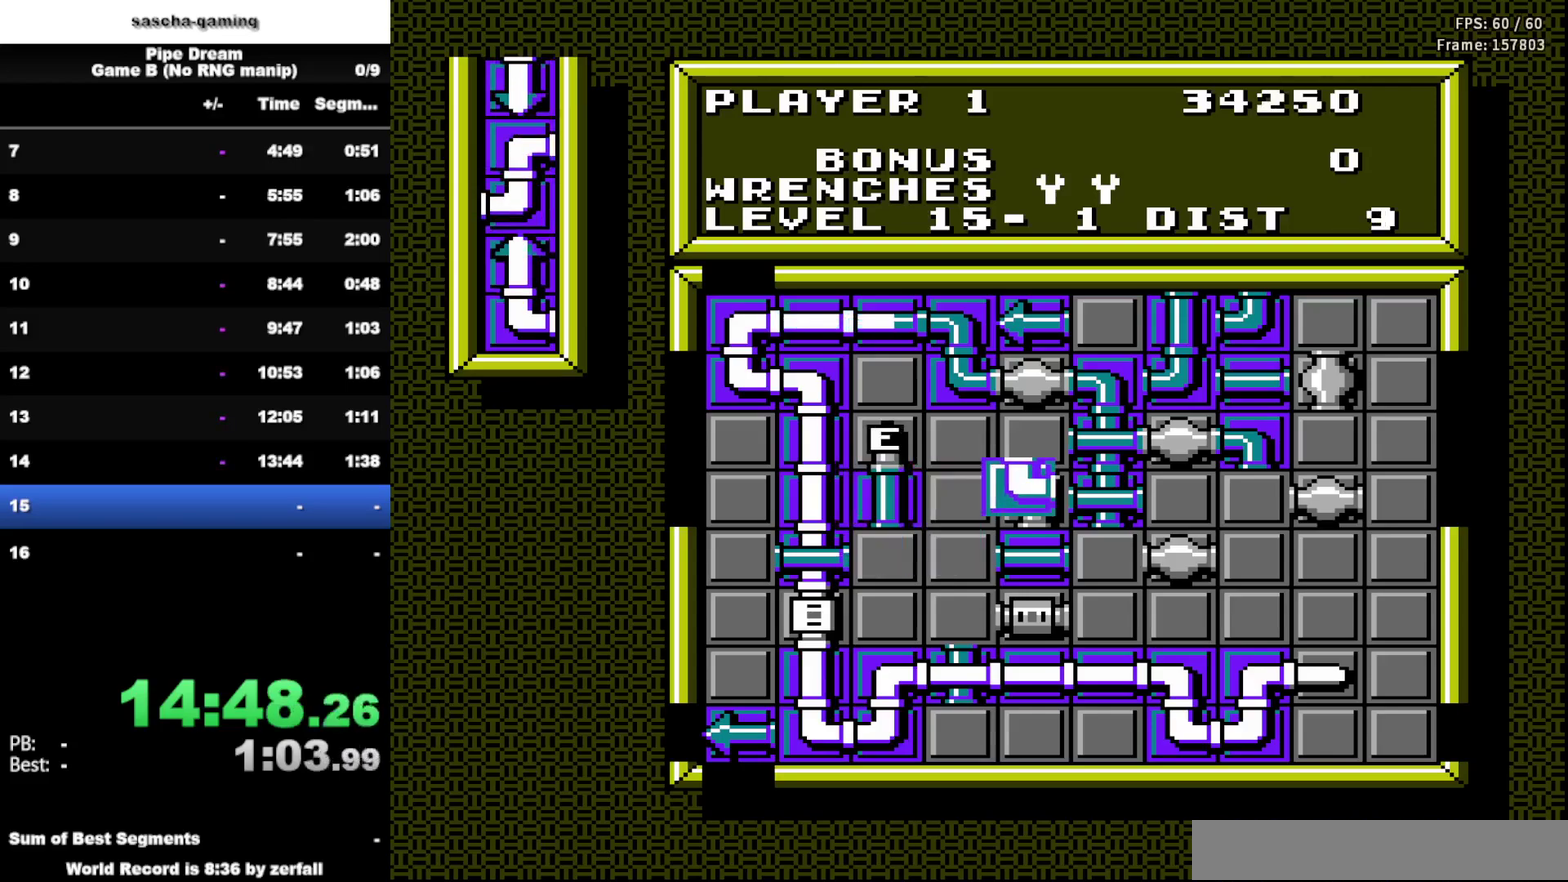
{"buttons": ["DPAD_LEFT"], "events": [[133, "DPAD_DOWN", "down"], [283, "DPAD_DOWN", "up"], [417, "DPAD_LEFT", "down"]]}
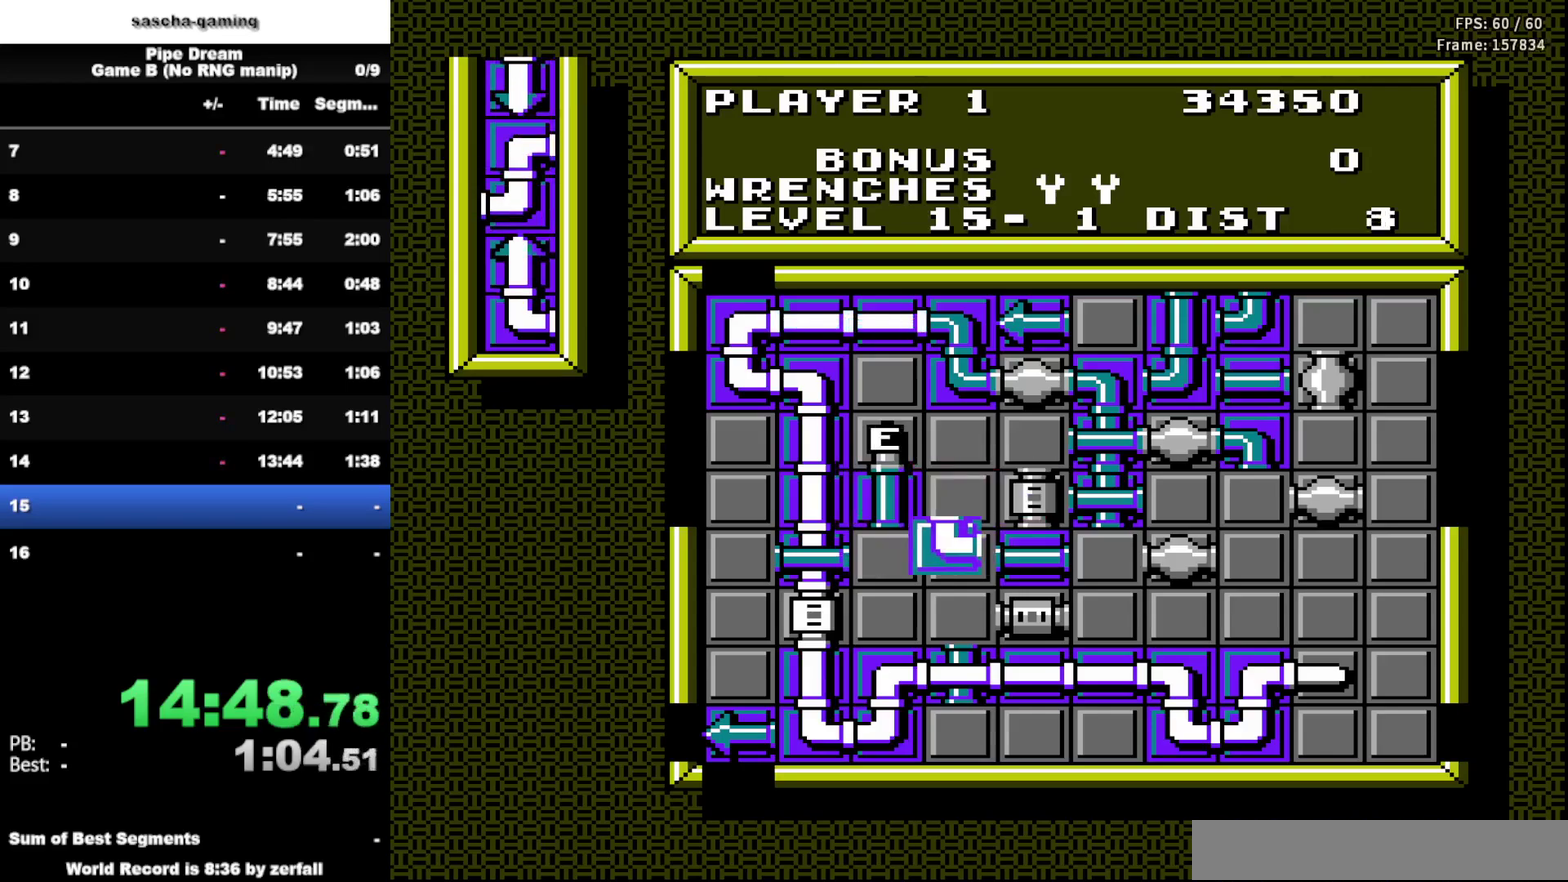
{"buttons": [], "events": [[33, "DPAD_LEFT", "up"], [167, "DPAD_LEFT", "down"], [267, "DPAD_LEFT", "up"], [317, "A", "down"], [450, "A", "up"]]}
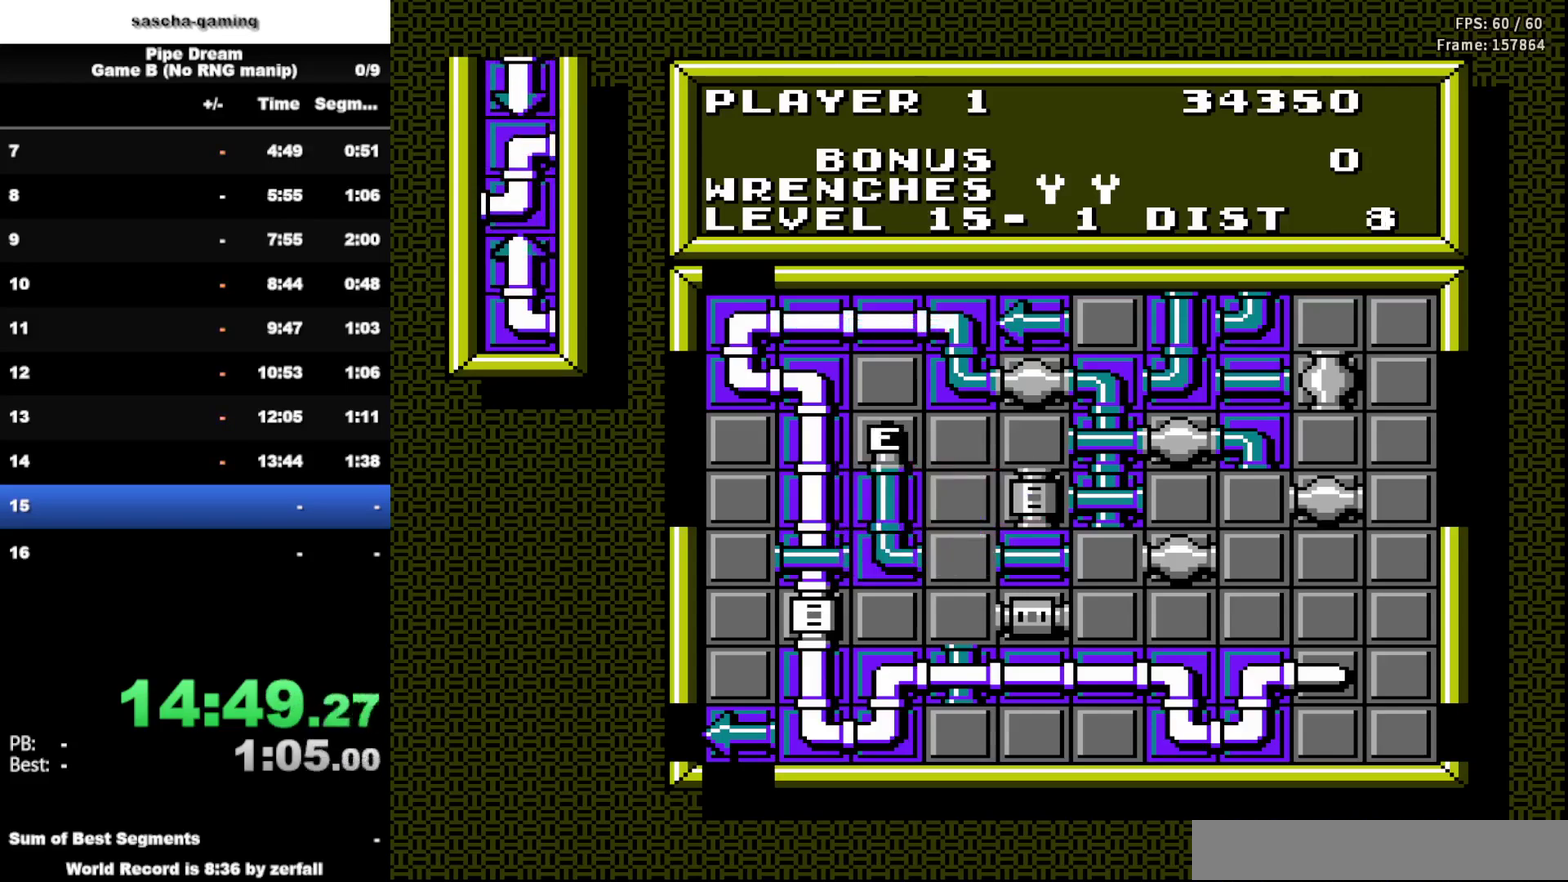
{"buttons": ["DPAD_RIGHT"], "events": [[283, "DPAD_RIGHT", "down"], [383, "DPAD_RIGHT", "up"], [483, "DPAD_RIGHT", "down"]]}
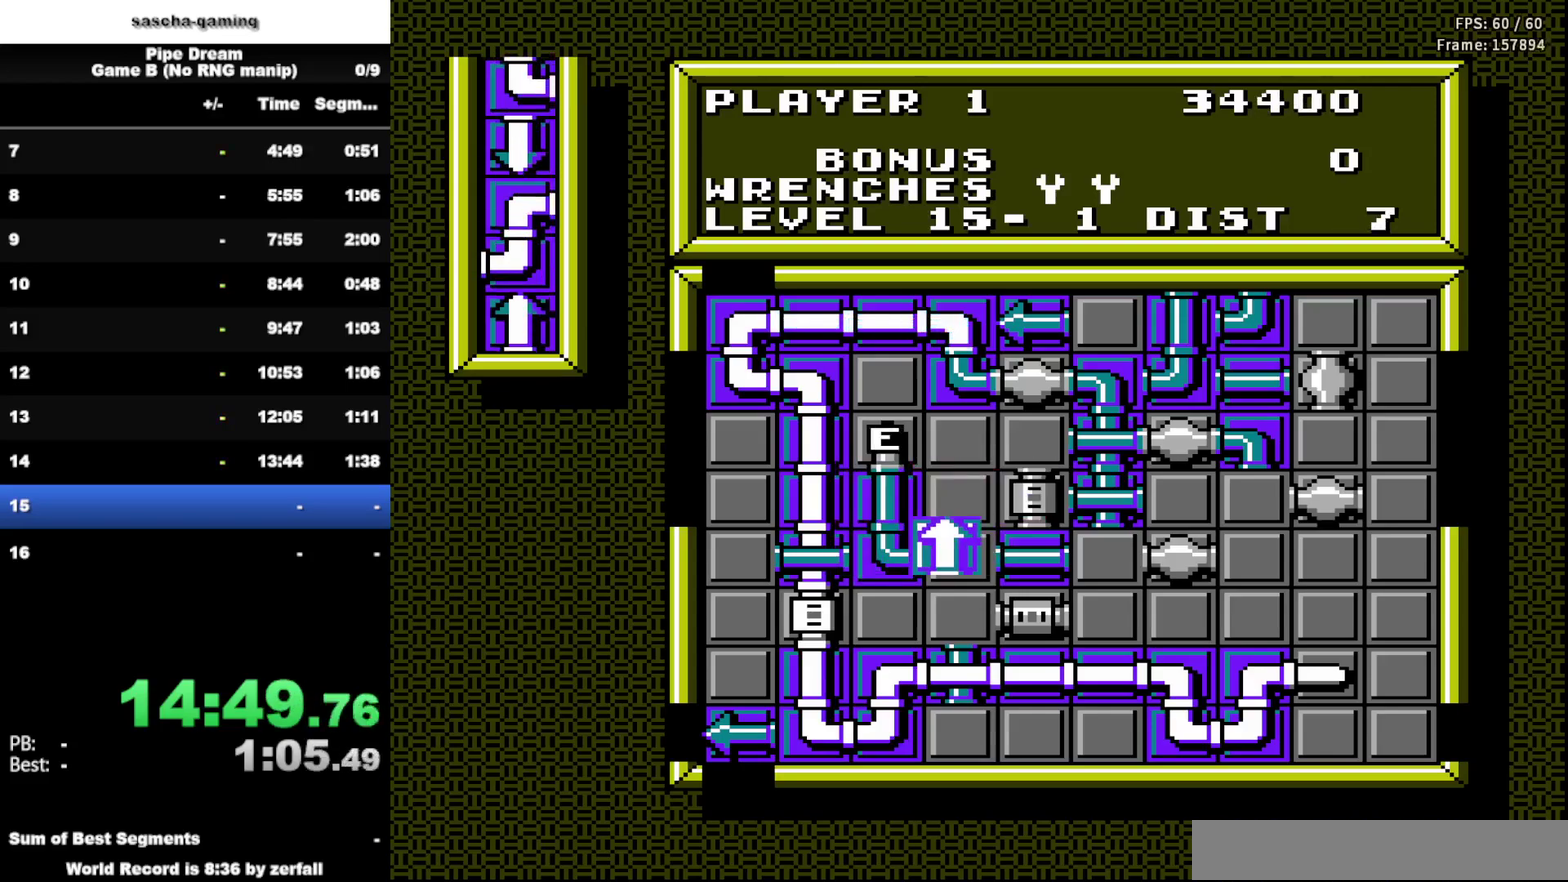
{"buttons": ["DPAD_RIGHT"], "events": [[133, "DPAD_RIGHT", "up"], [250, "DPAD_RIGHT", "down"], [350, "DPAD_RIGHT", "up"], [450, "DPAD_RIGHT", "down"]]}
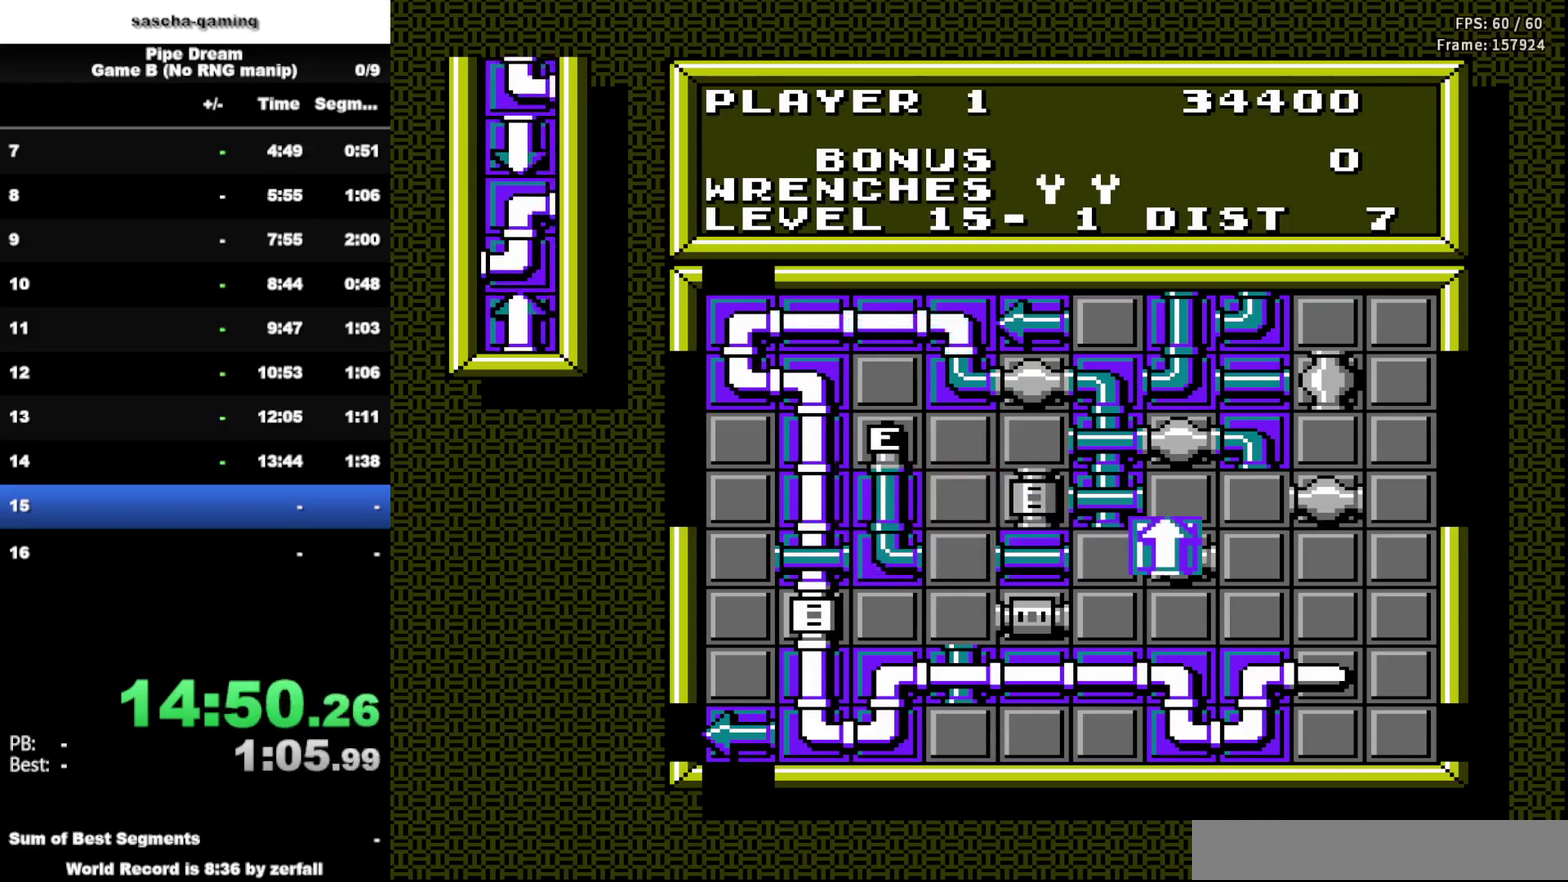
{"buttons": ["A"], "events": [[67, "DPAD_RIGHT", "up"], [150, "DPAD_RIGHT", "down"], [283, "DPAD_RIGHT", "up"], [433, "A", "down"]]}
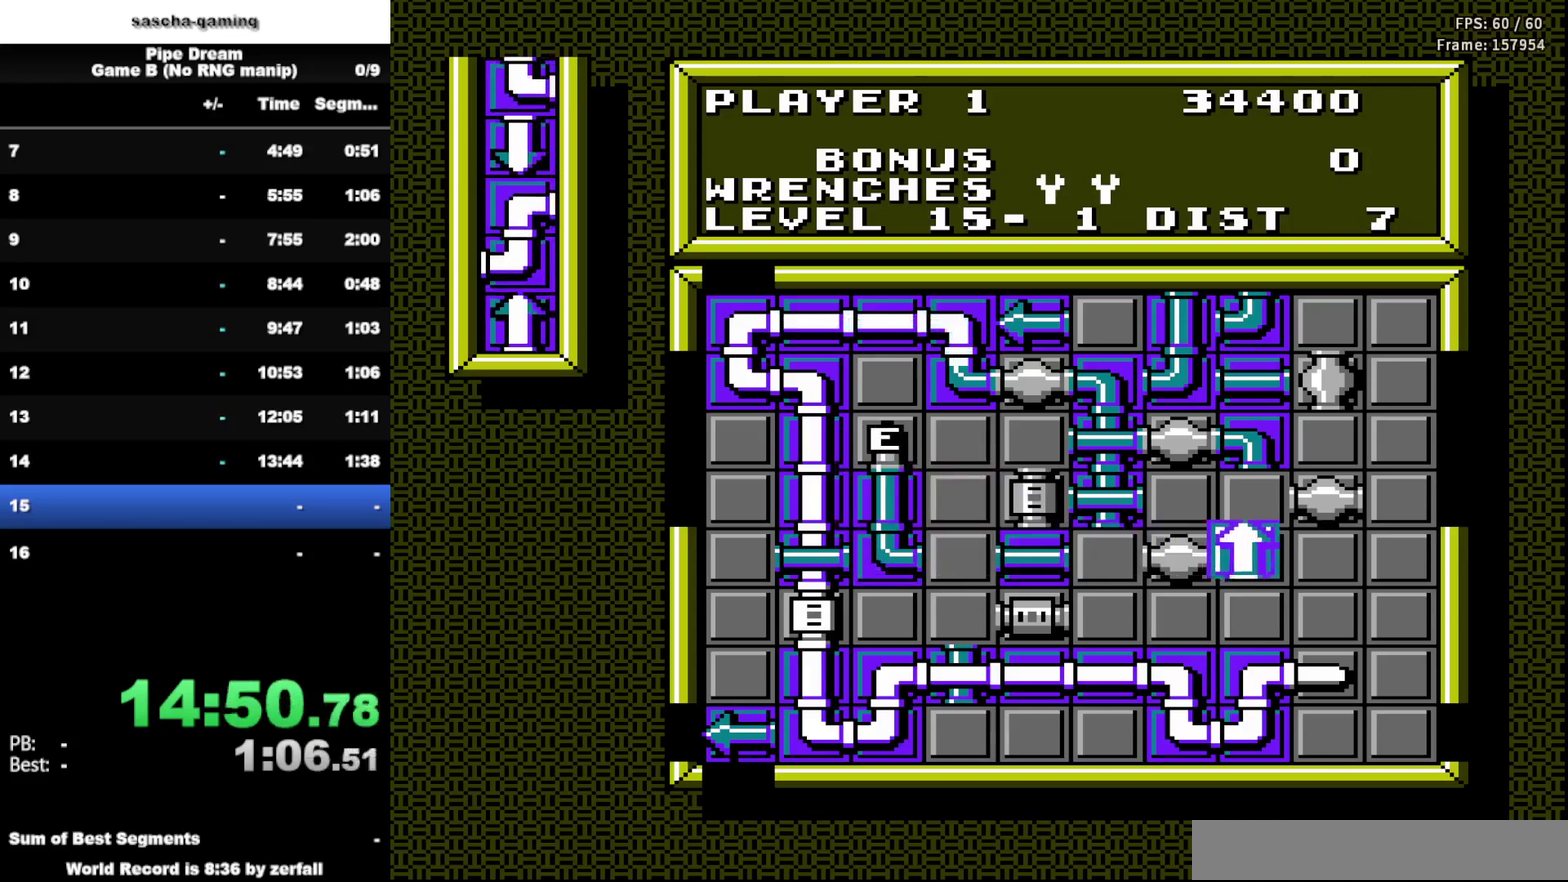
{"buttons": [], "events": [[83, "A", "up"], [333, "DPAD_LEFT", "down"], [450, "DPAD_LEFT", "up"]]}
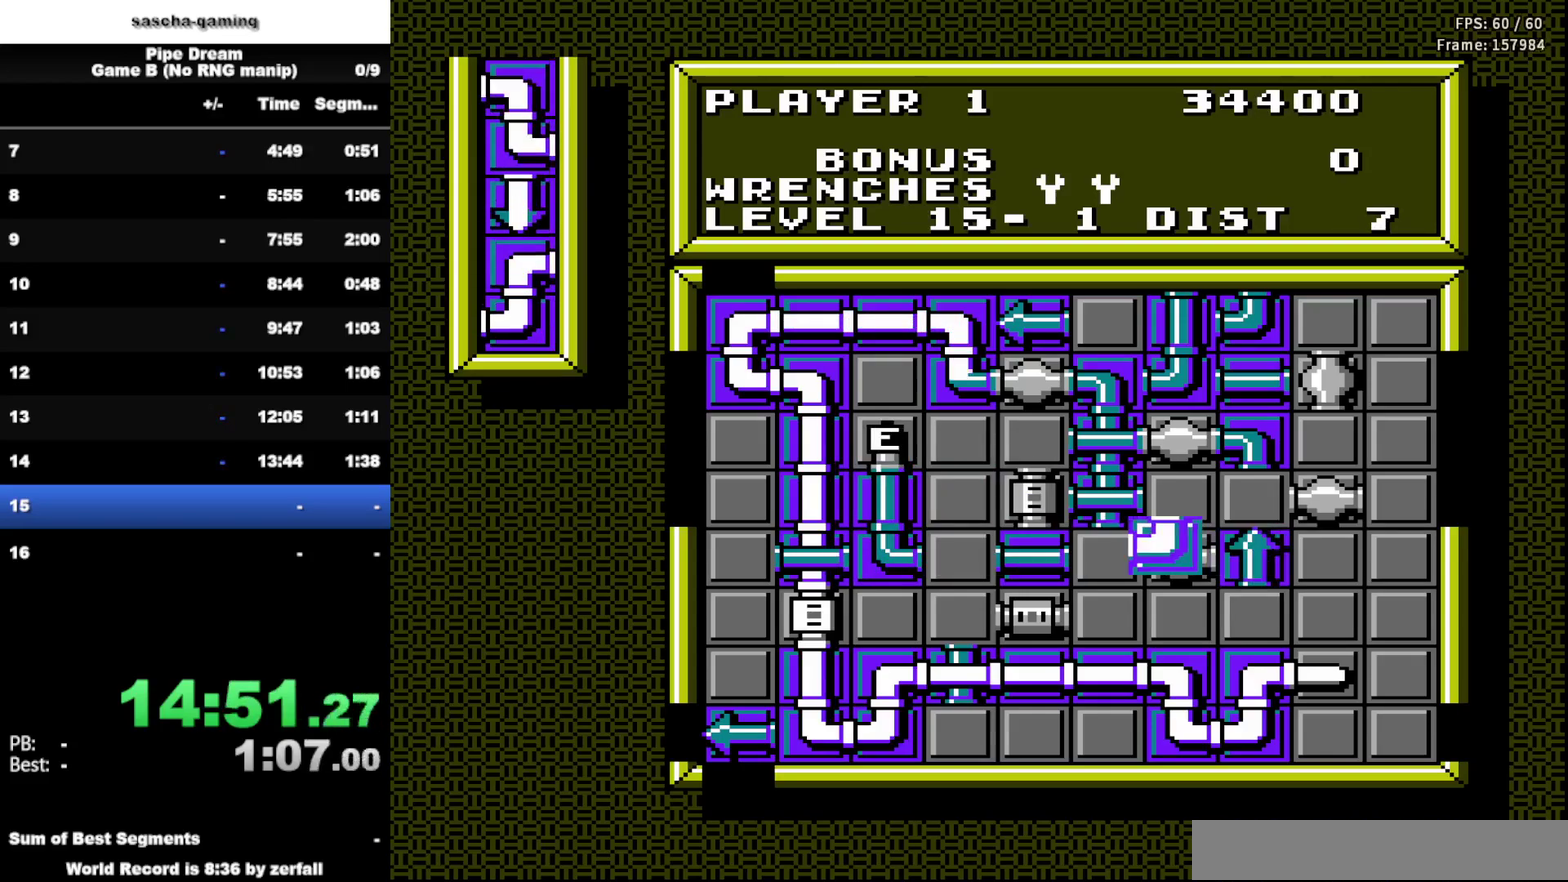
{"buttons": ["A"], "events": [[283, "DPAD_LEFT", "down"], [383, "DPAD_LEFT", "up"], [400, "A", "down"]]}